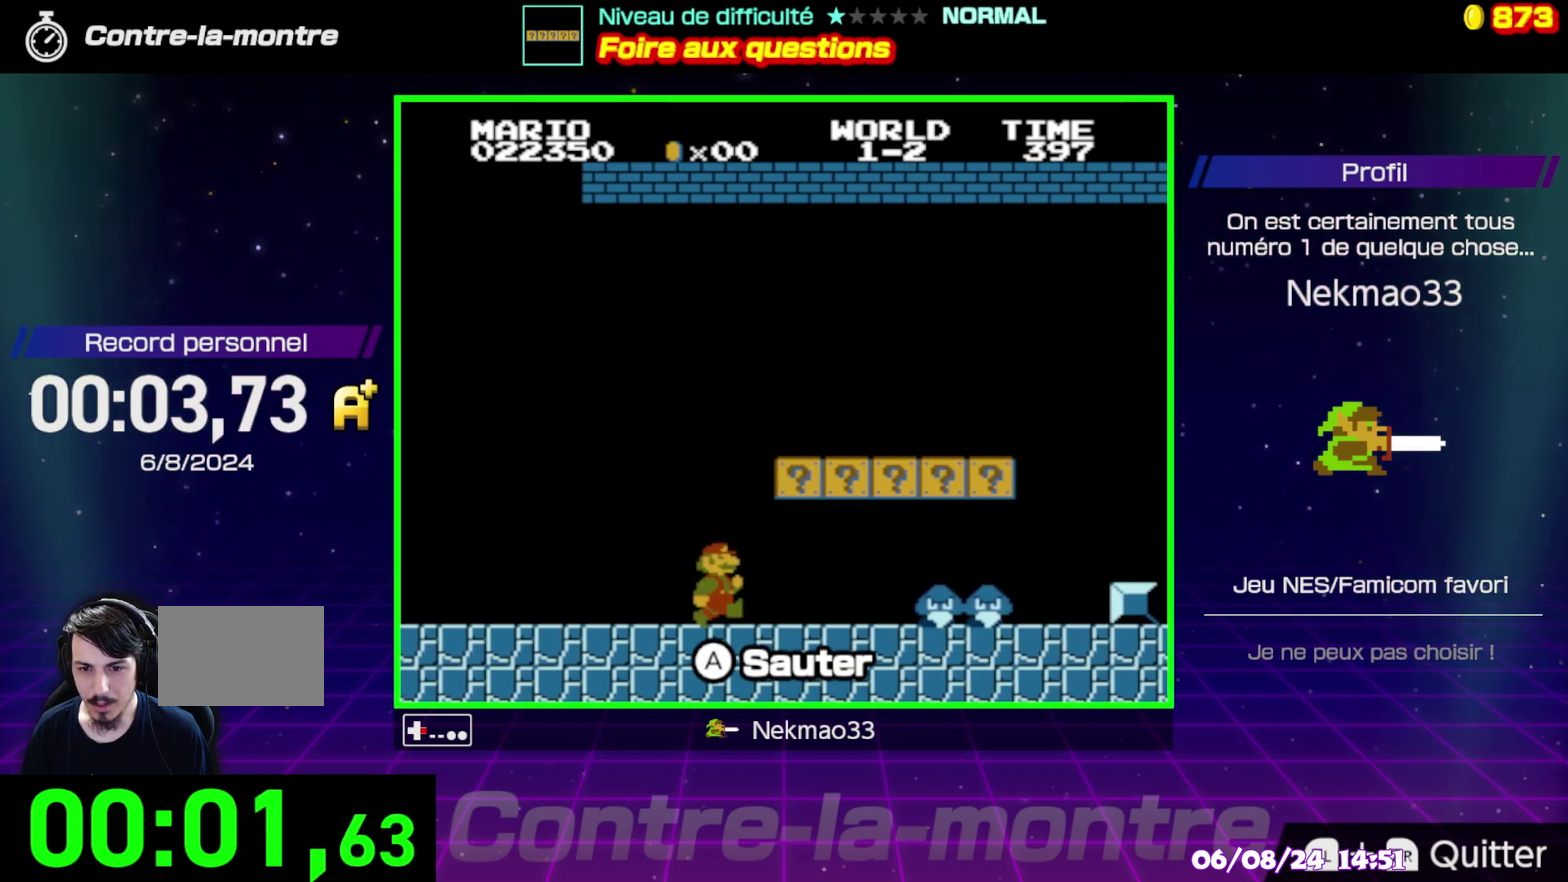
Gameplay with a controller (Nintendo layout); each line is a JSON object with the inputs held at the frame after it. "events" lists button and stick changes between this image and that frame as [ms after this image, input, new state], when the widget could be followed in between. Not read: DPAD_RIGHT DPAD_UP L3 R3.
{"buttons": ["A"], "events": [[300, "A", "down"]]}
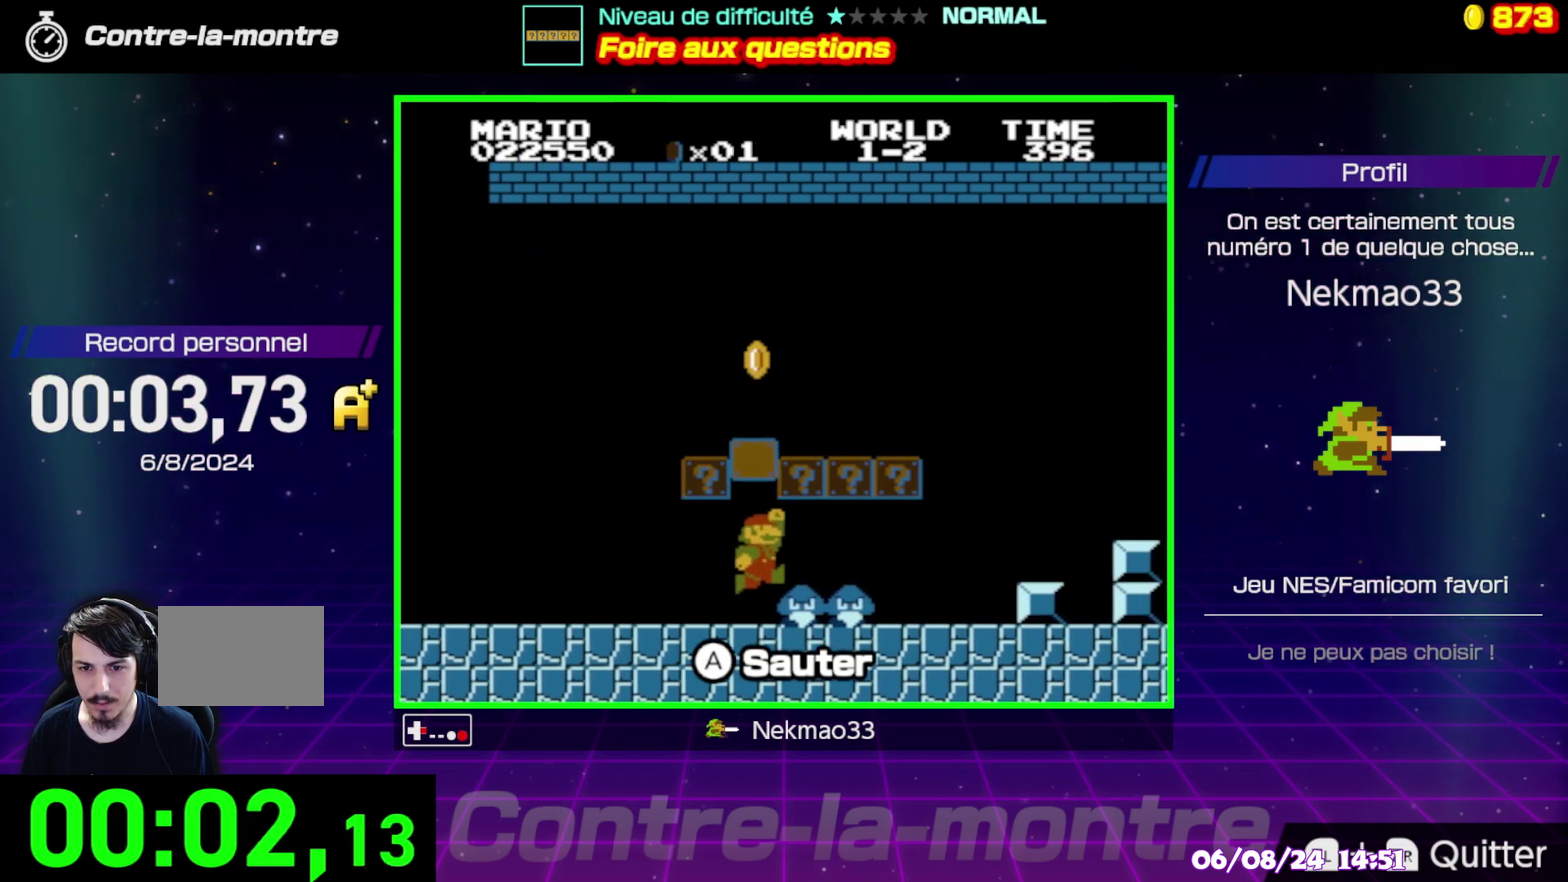
{"buttons": [], "events": [[133, "A", "up"]]}
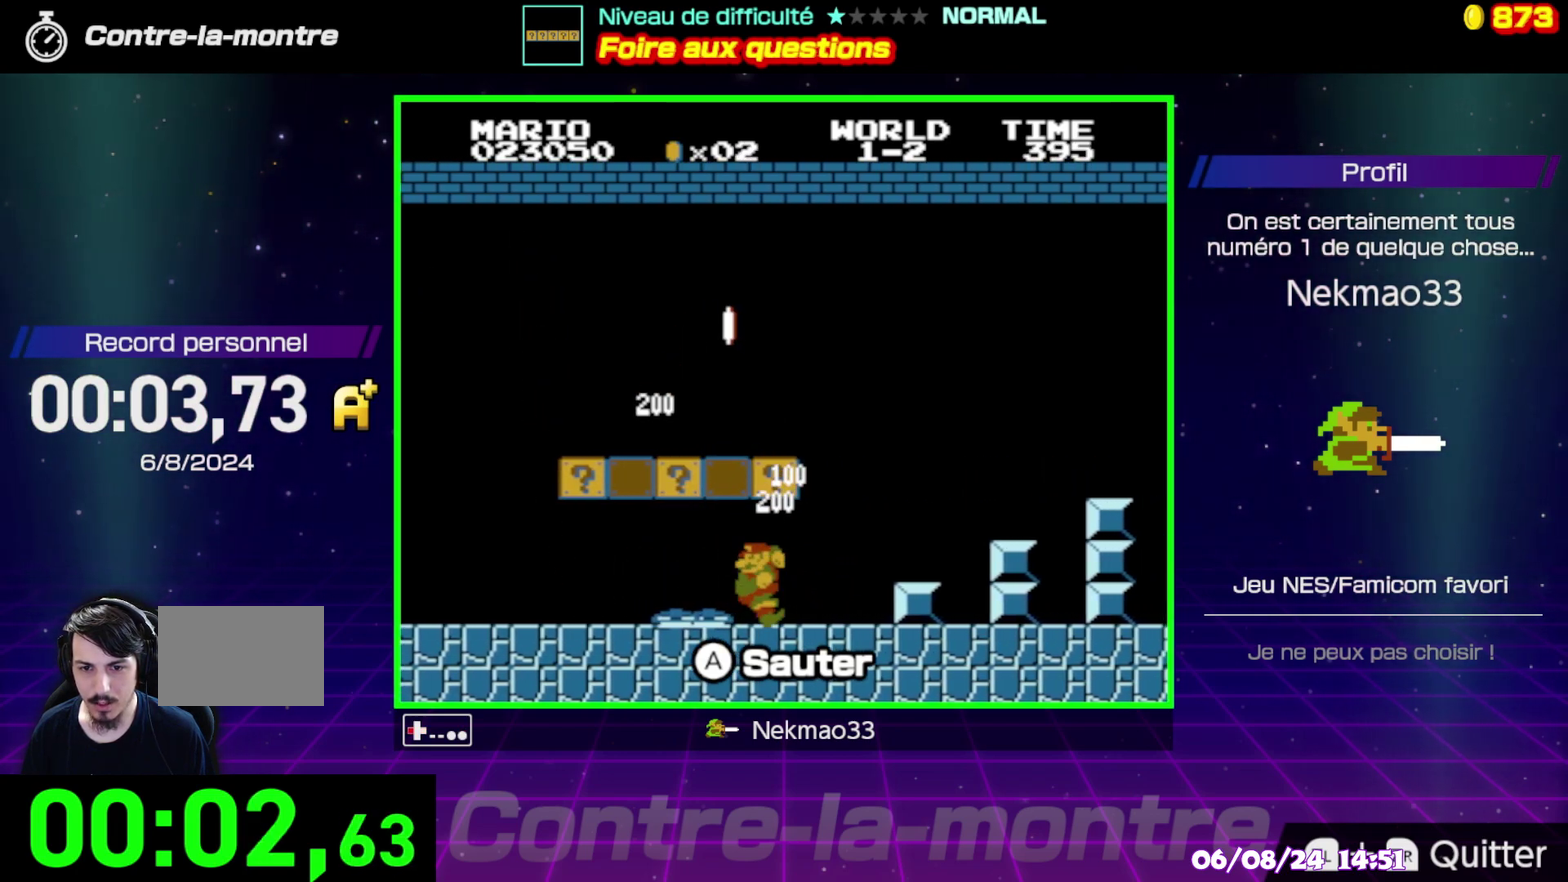
{"buttons": [], "events": [[233, "A", "down"], [383, "A", "up"]]}
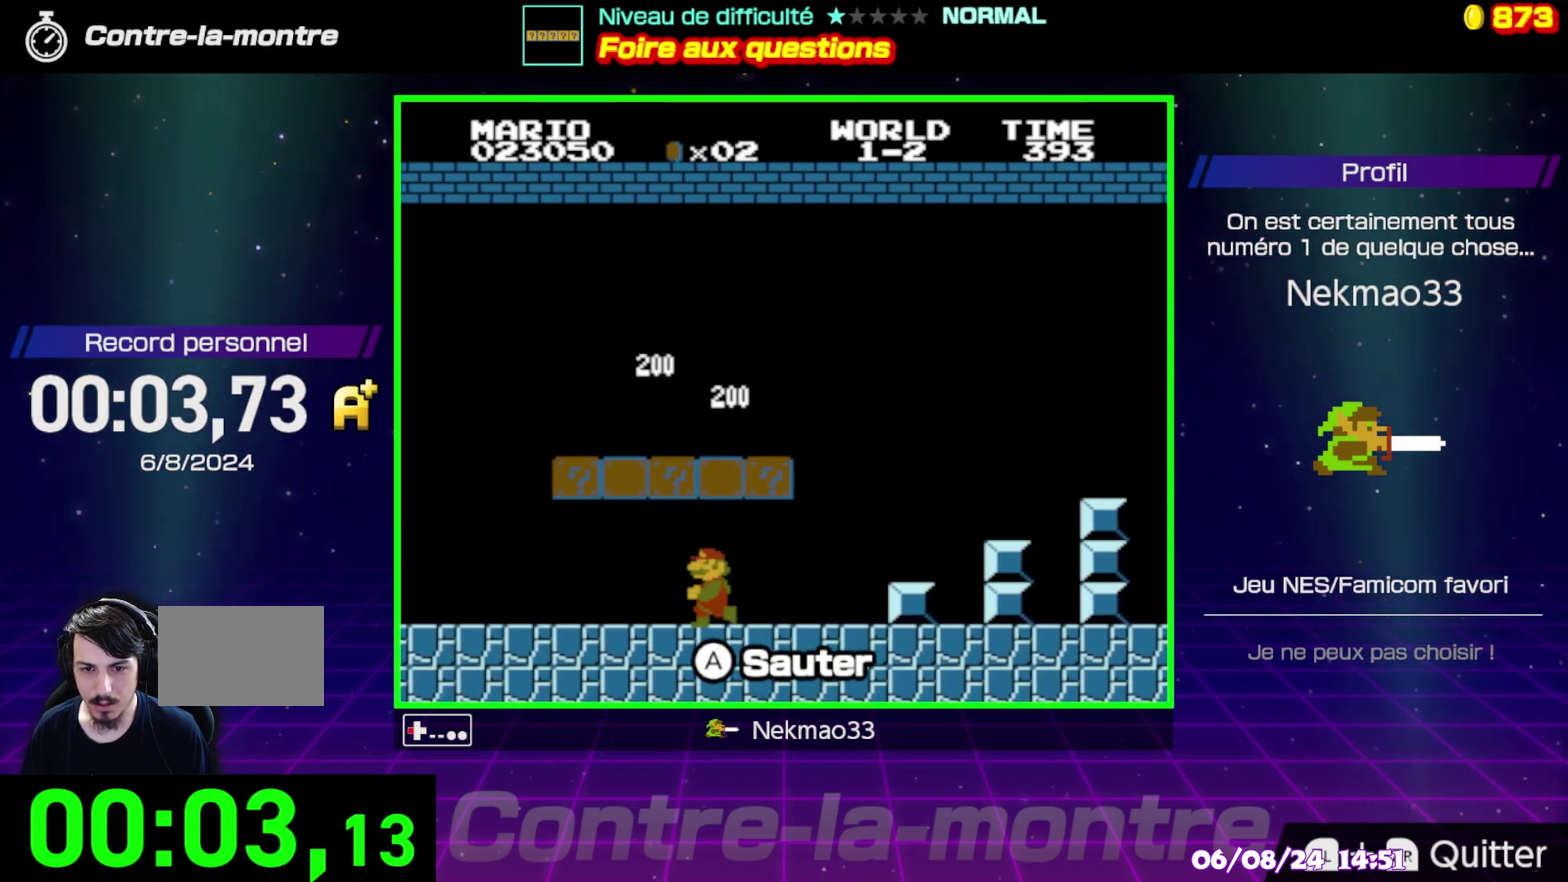
{"buttons": [], "events": [[167, "A", "down"], [333, "A", "up"]]}
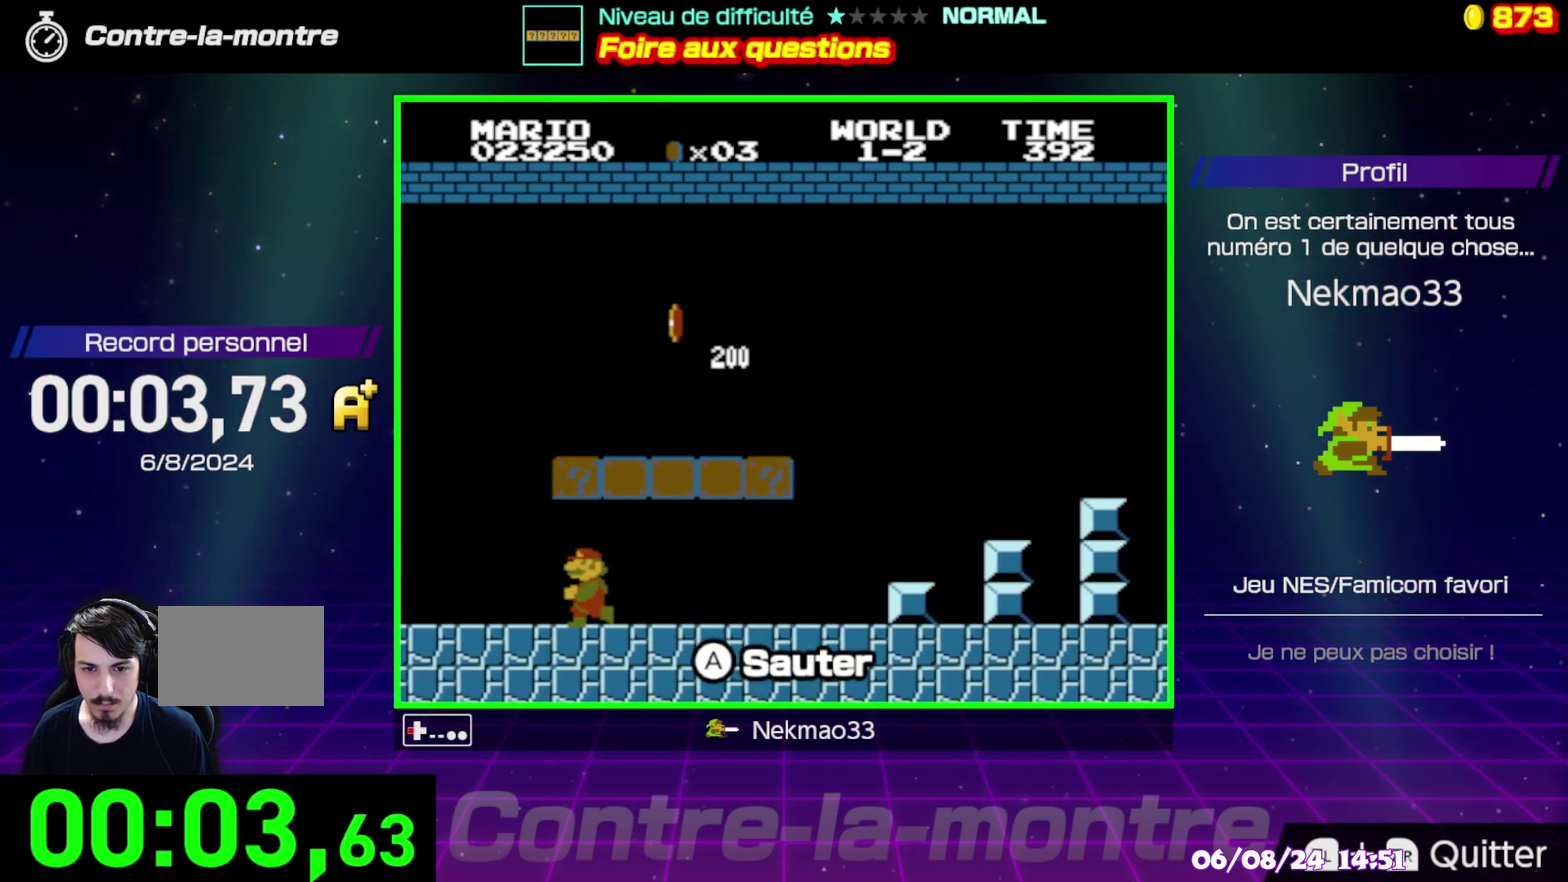
{"buttons": [], "events": [[83, "A", "down"], [233, "A", "up"]]}
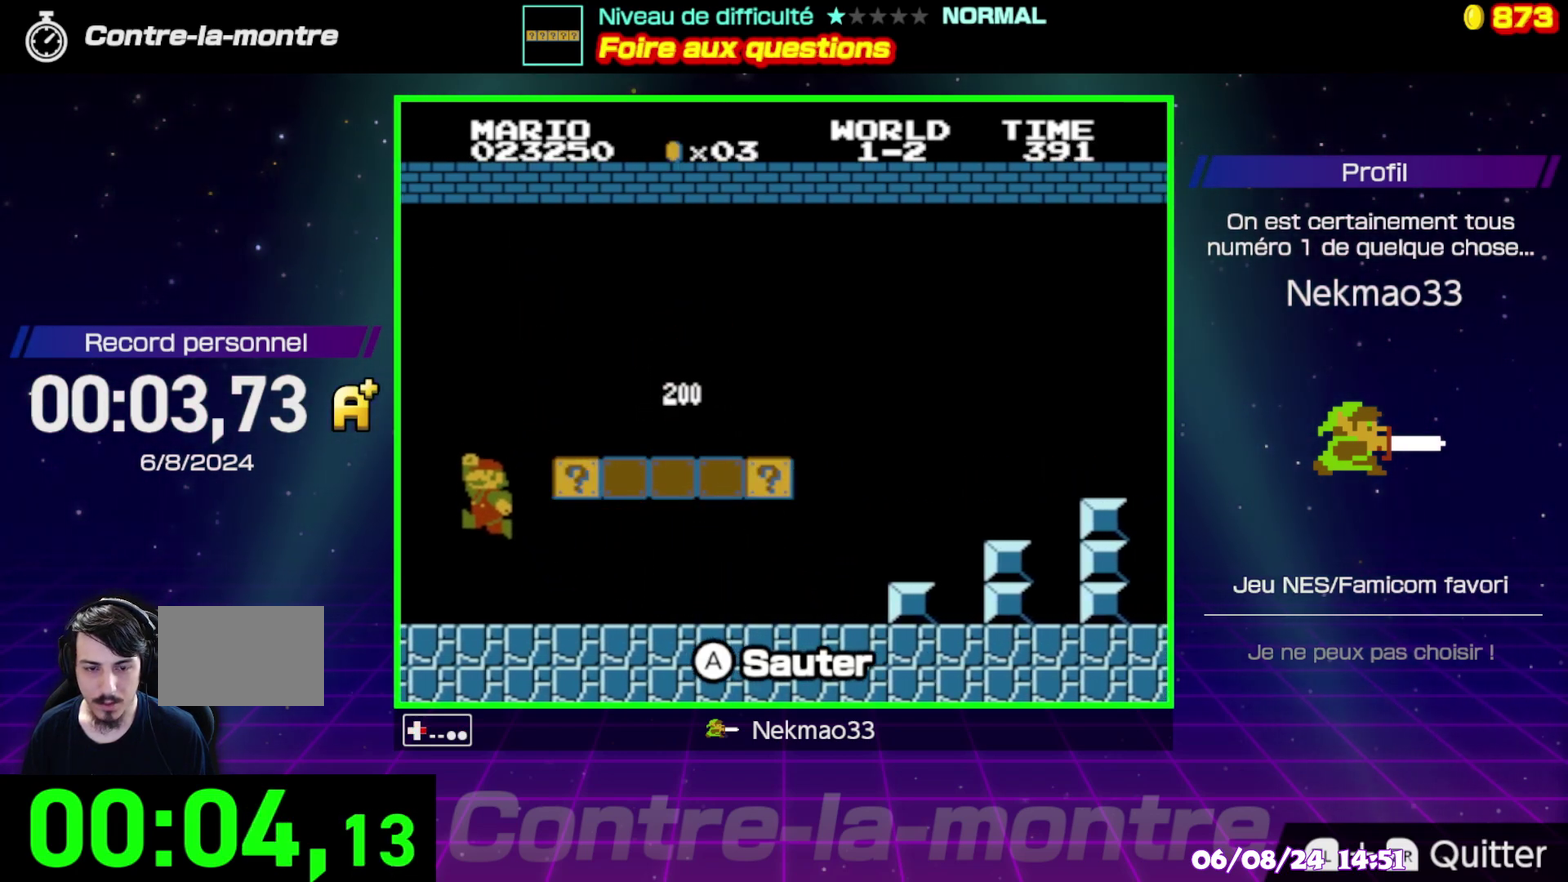
{"buttons": [], "events": []}
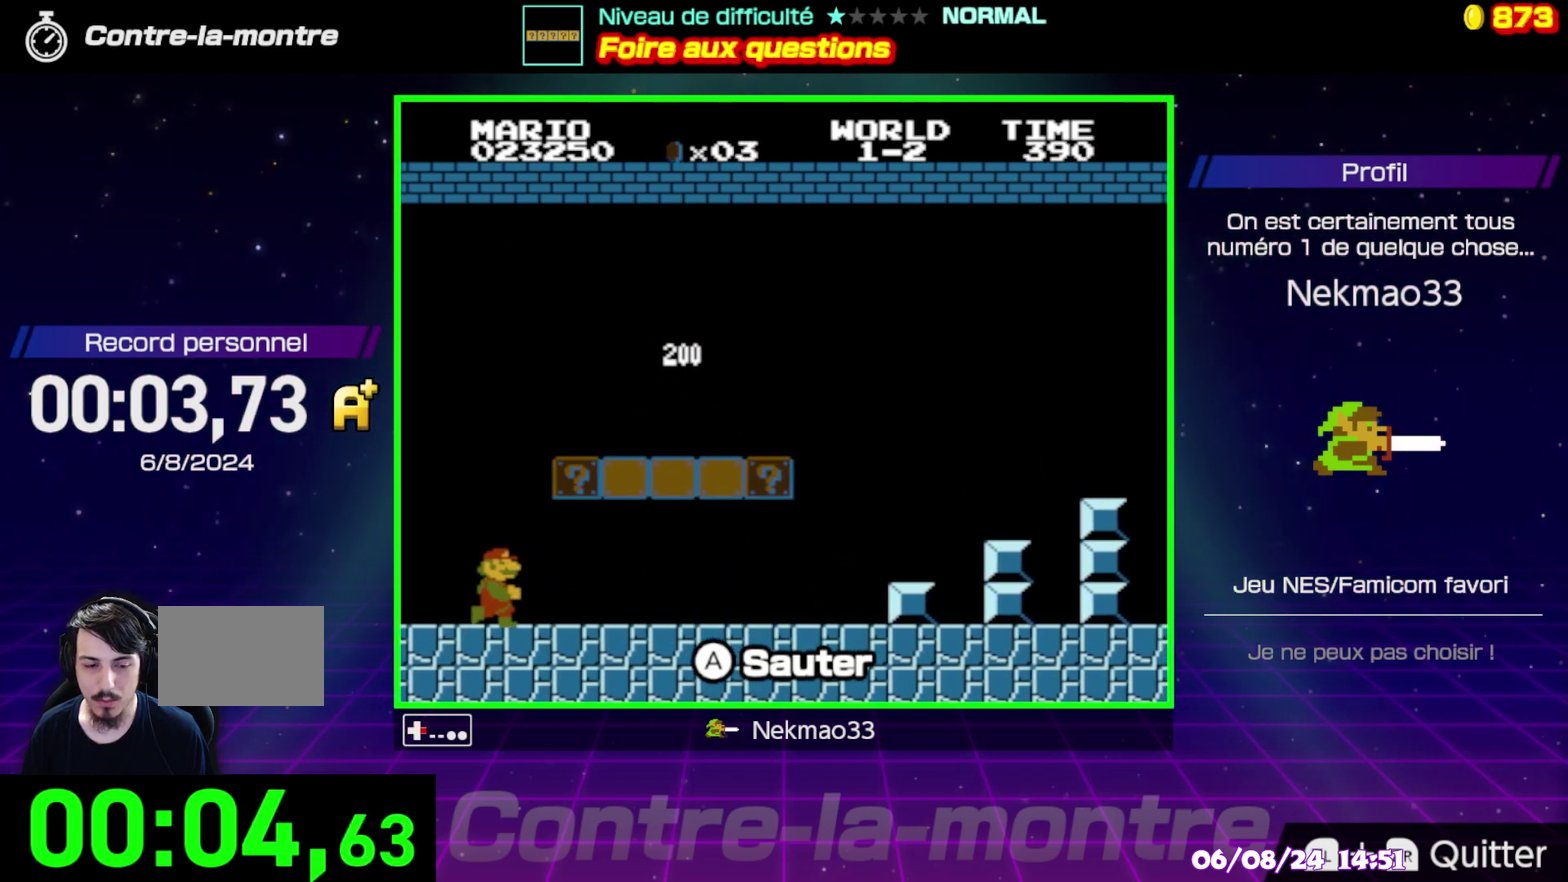
{"buttons": [], "events": []}
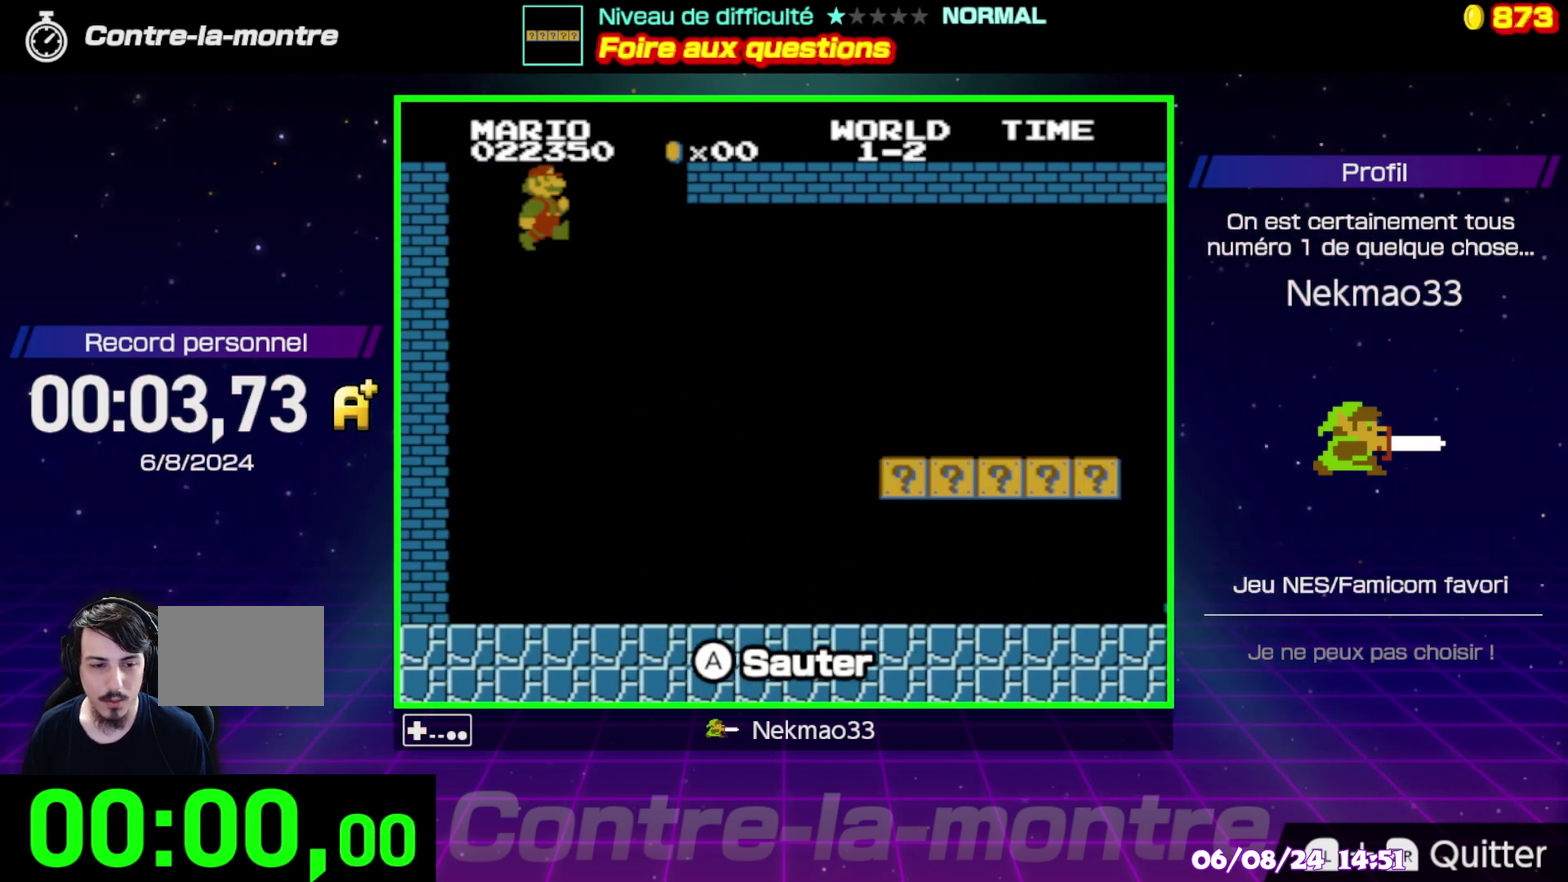
{"buttons": [], "events": []}
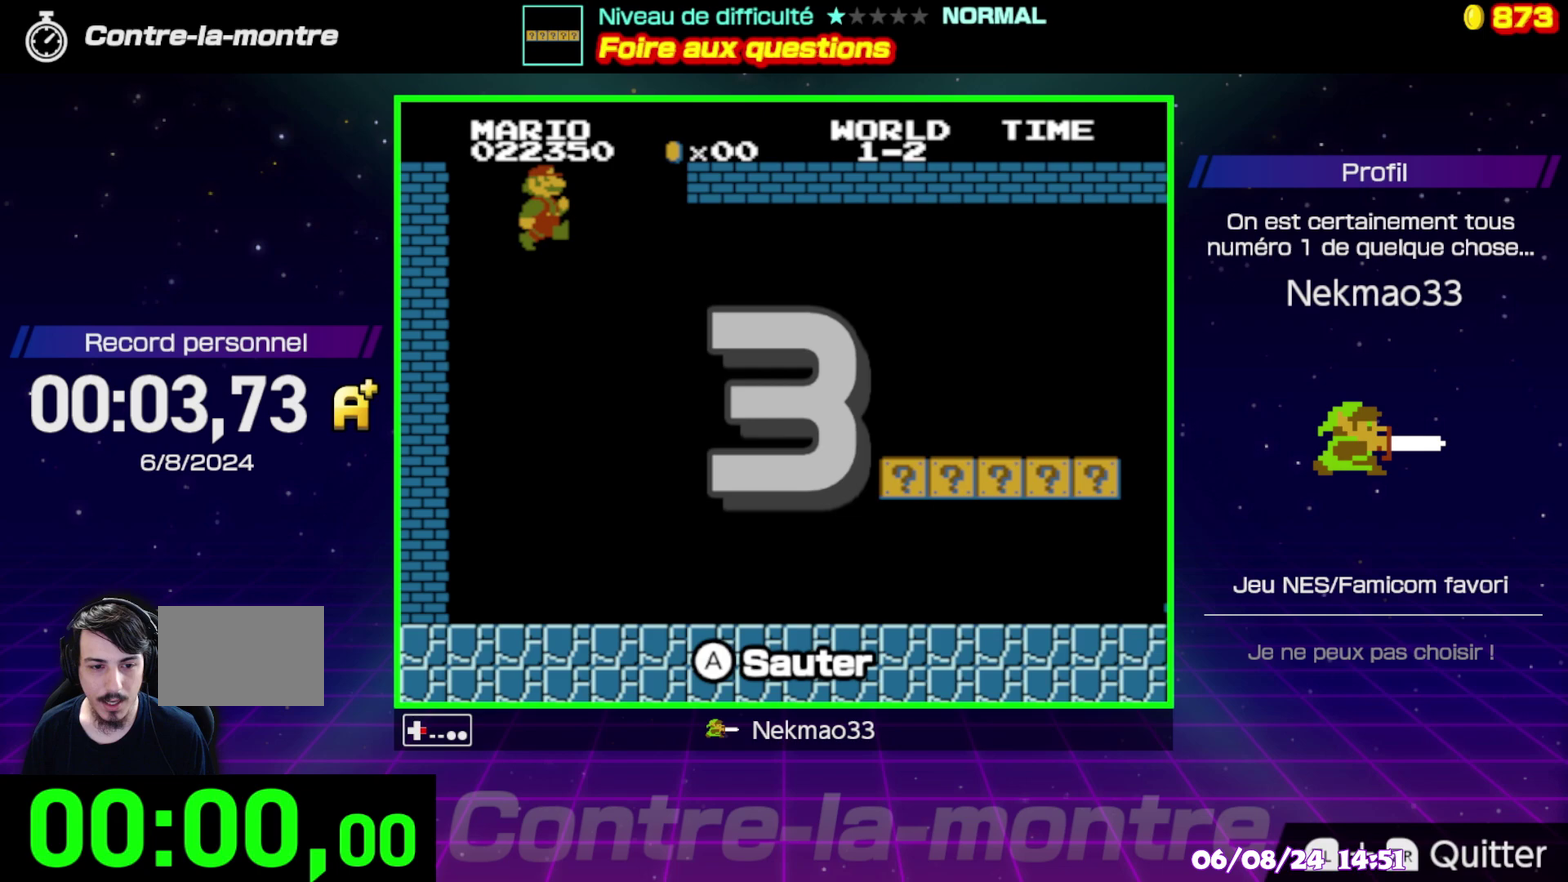
{"buttons": [], "events": []}
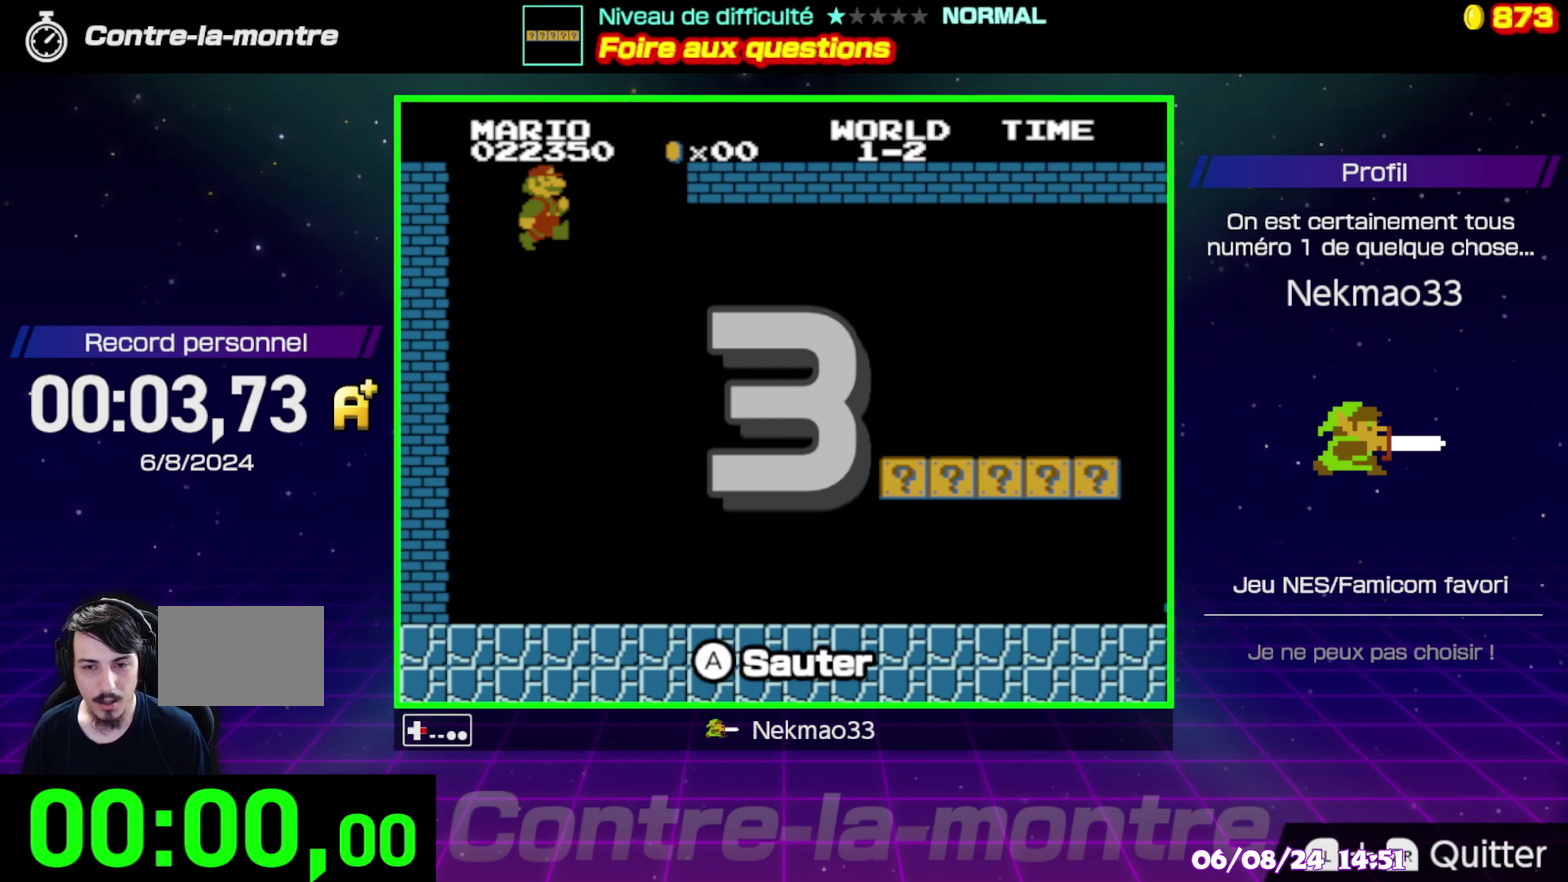
{"buttons": ["B"], "events": [[183, "B", "down"]]}
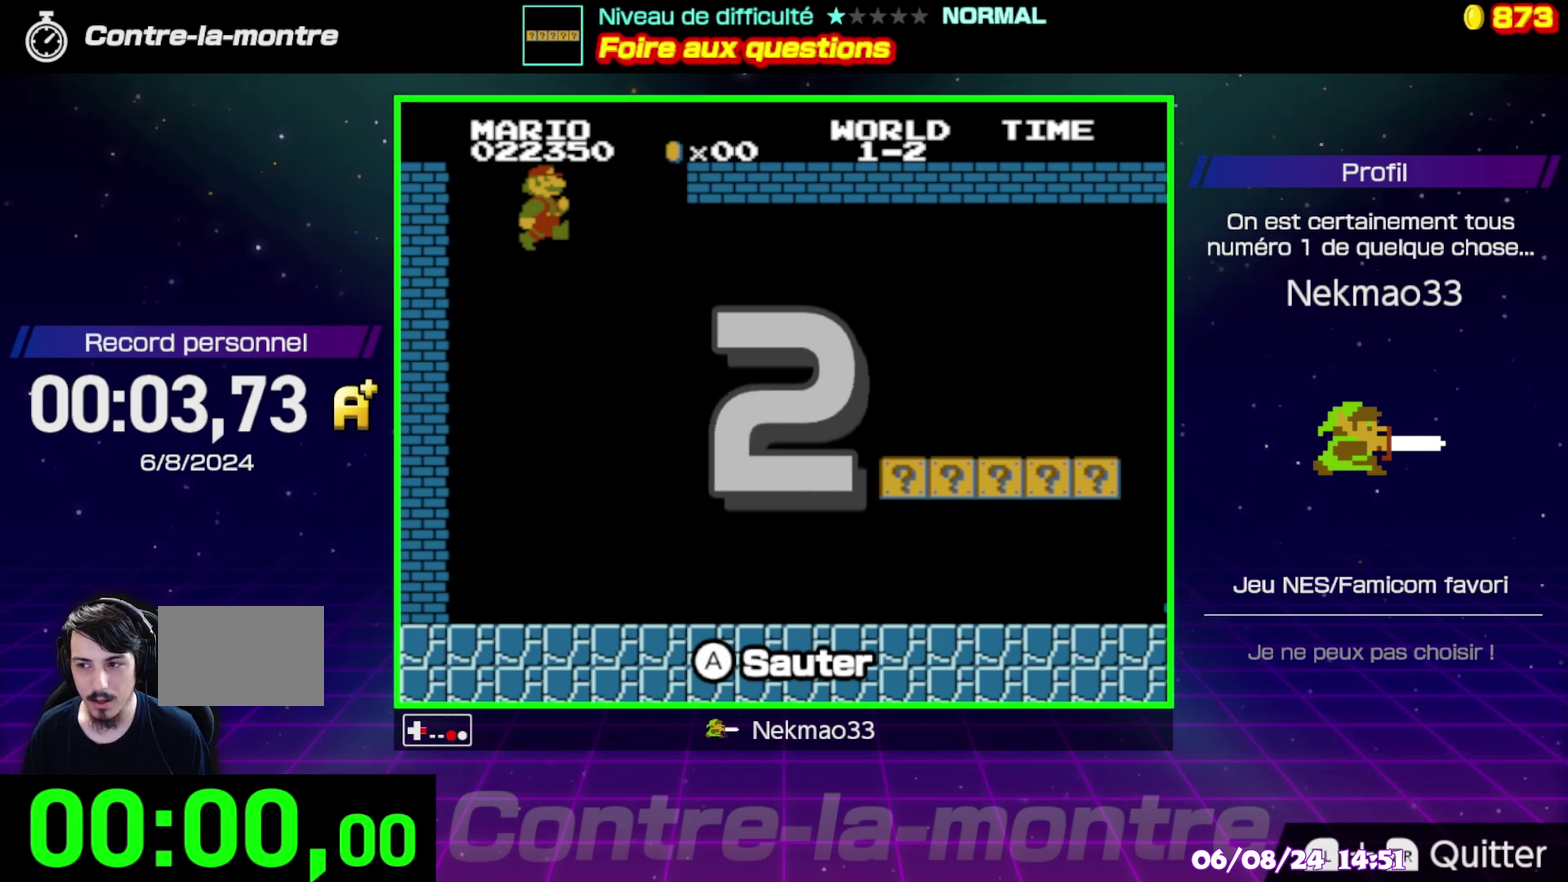
{"buttons": ["B"], "events": []}
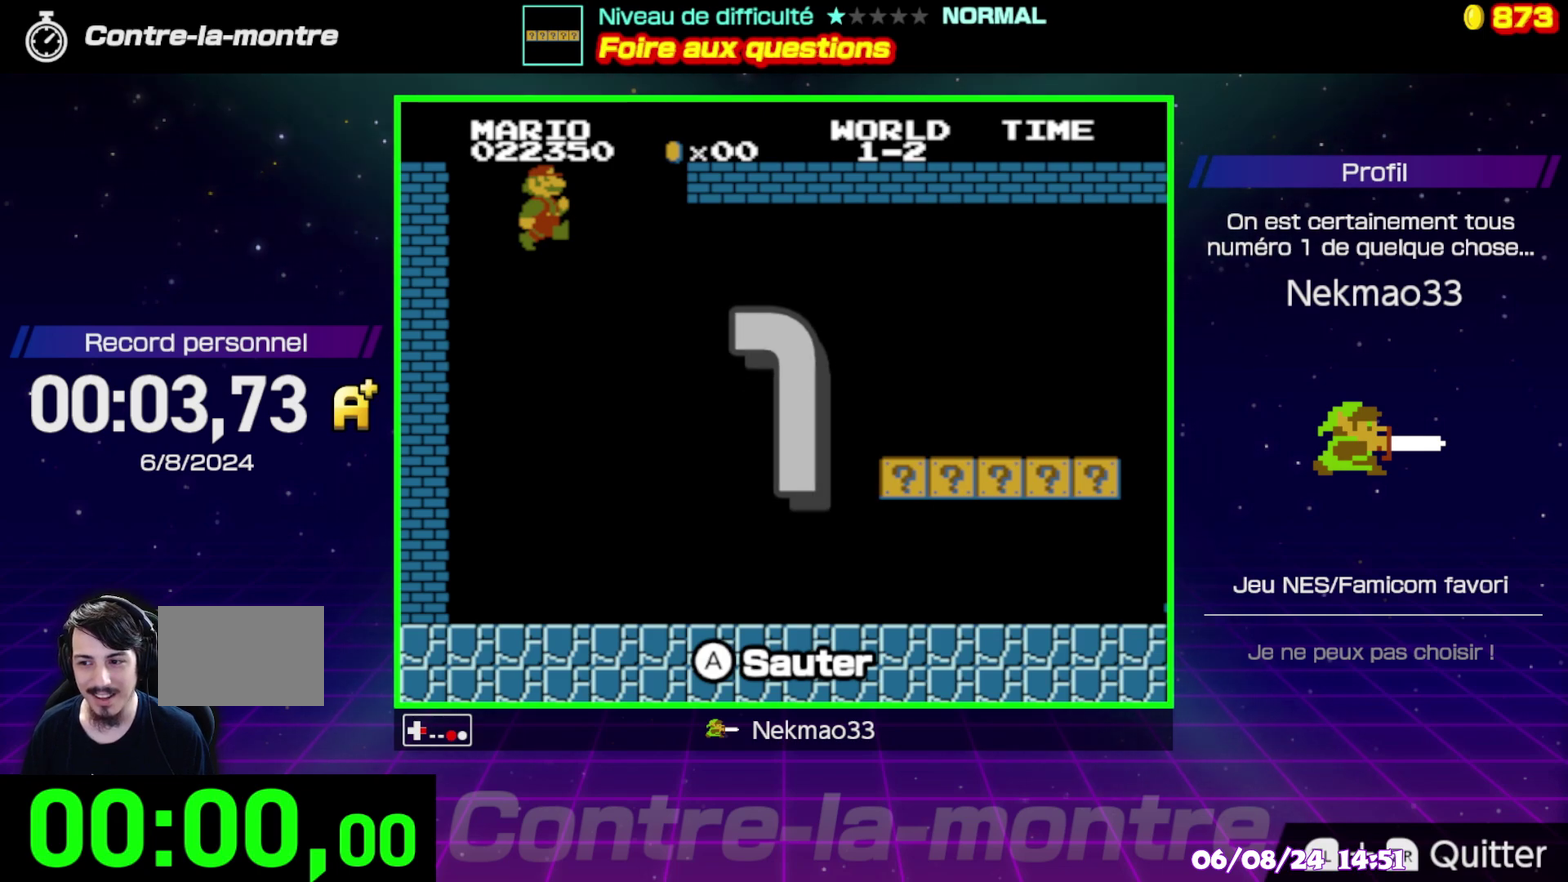
{"buttons": ["B"], "events": []}
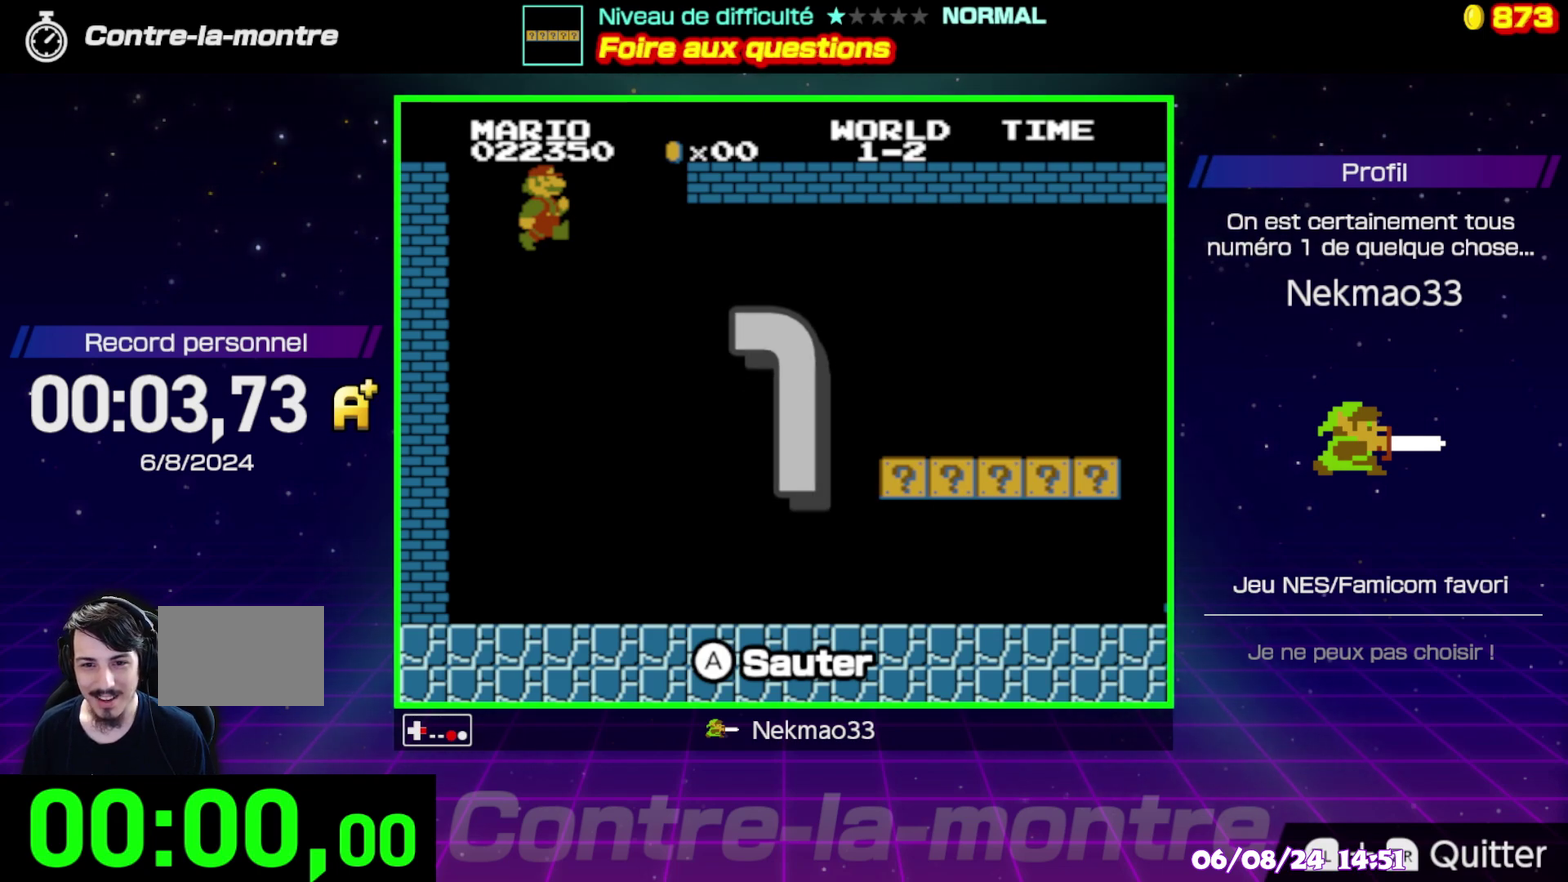
{"buttons": ["B"], "events": []}
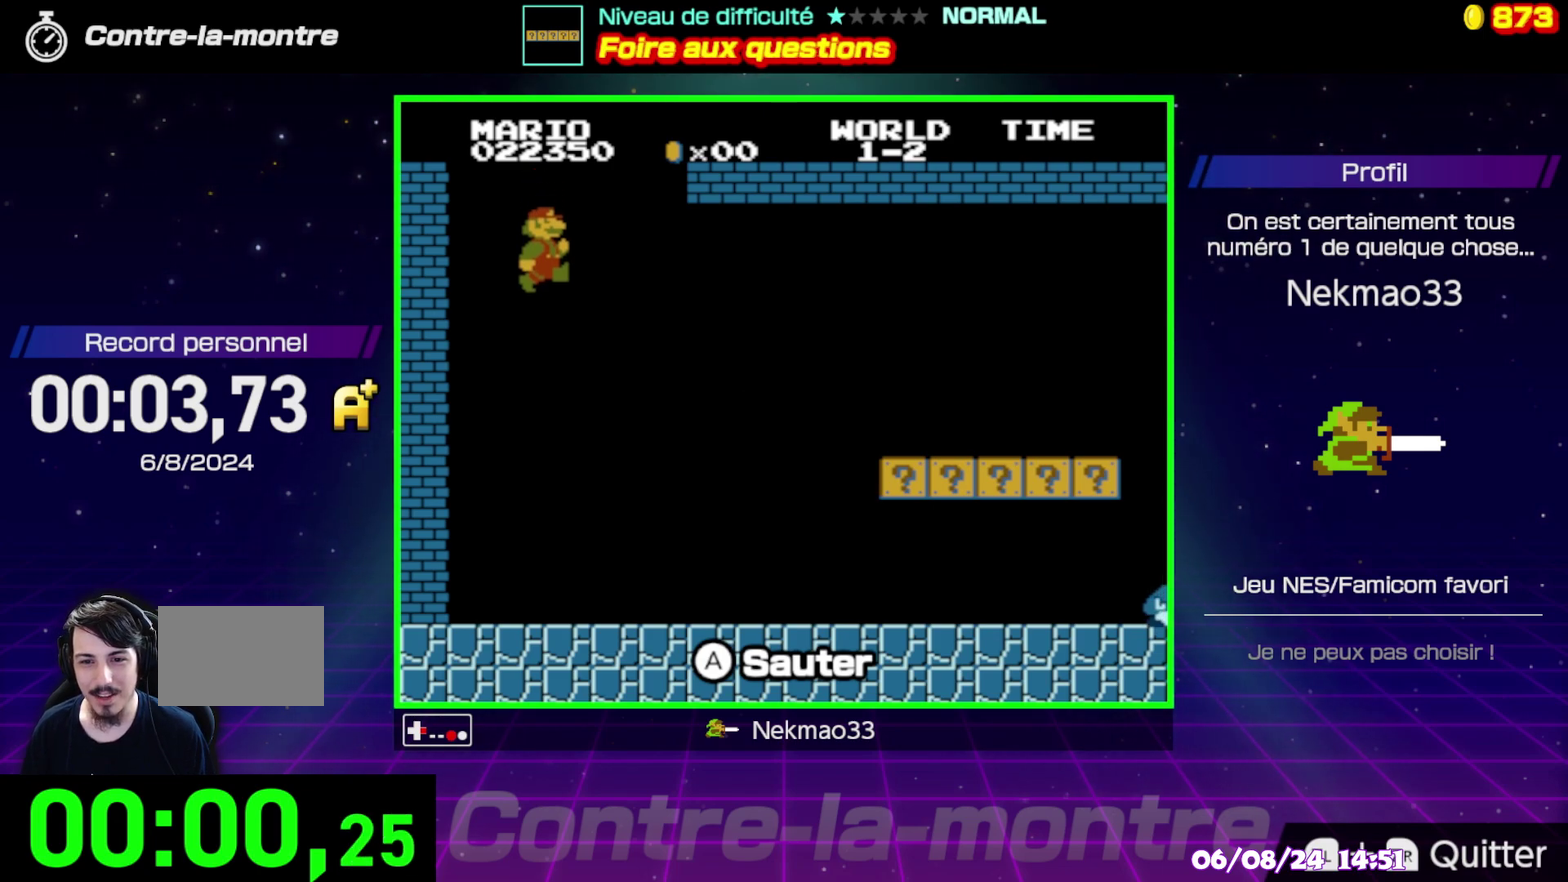
{"buttons": ["B"], "events": []}
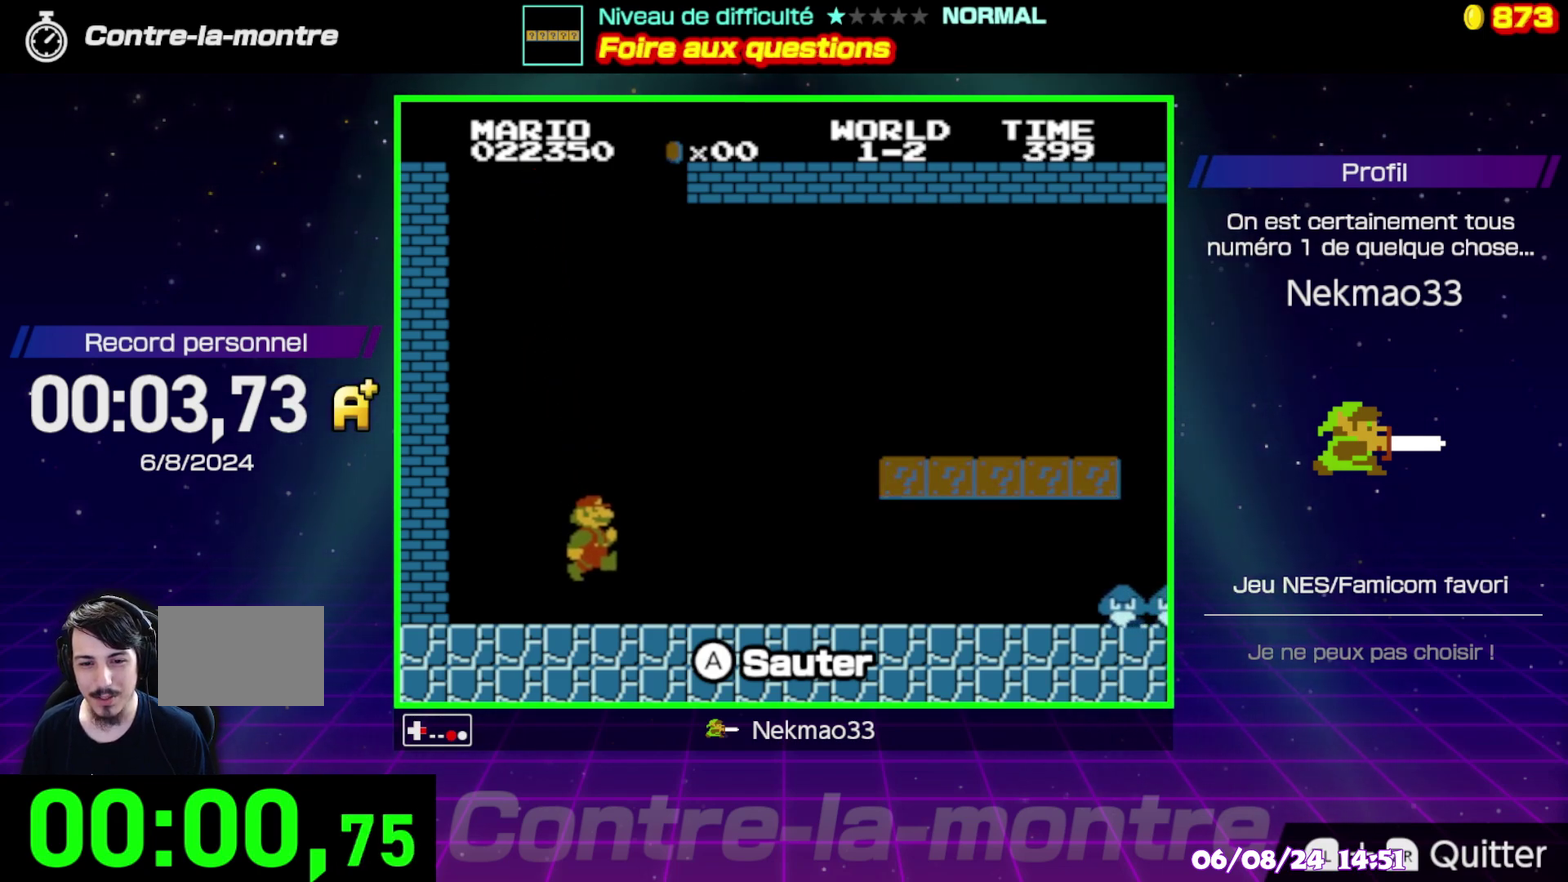
{"buttons": ["B"], "events": []}
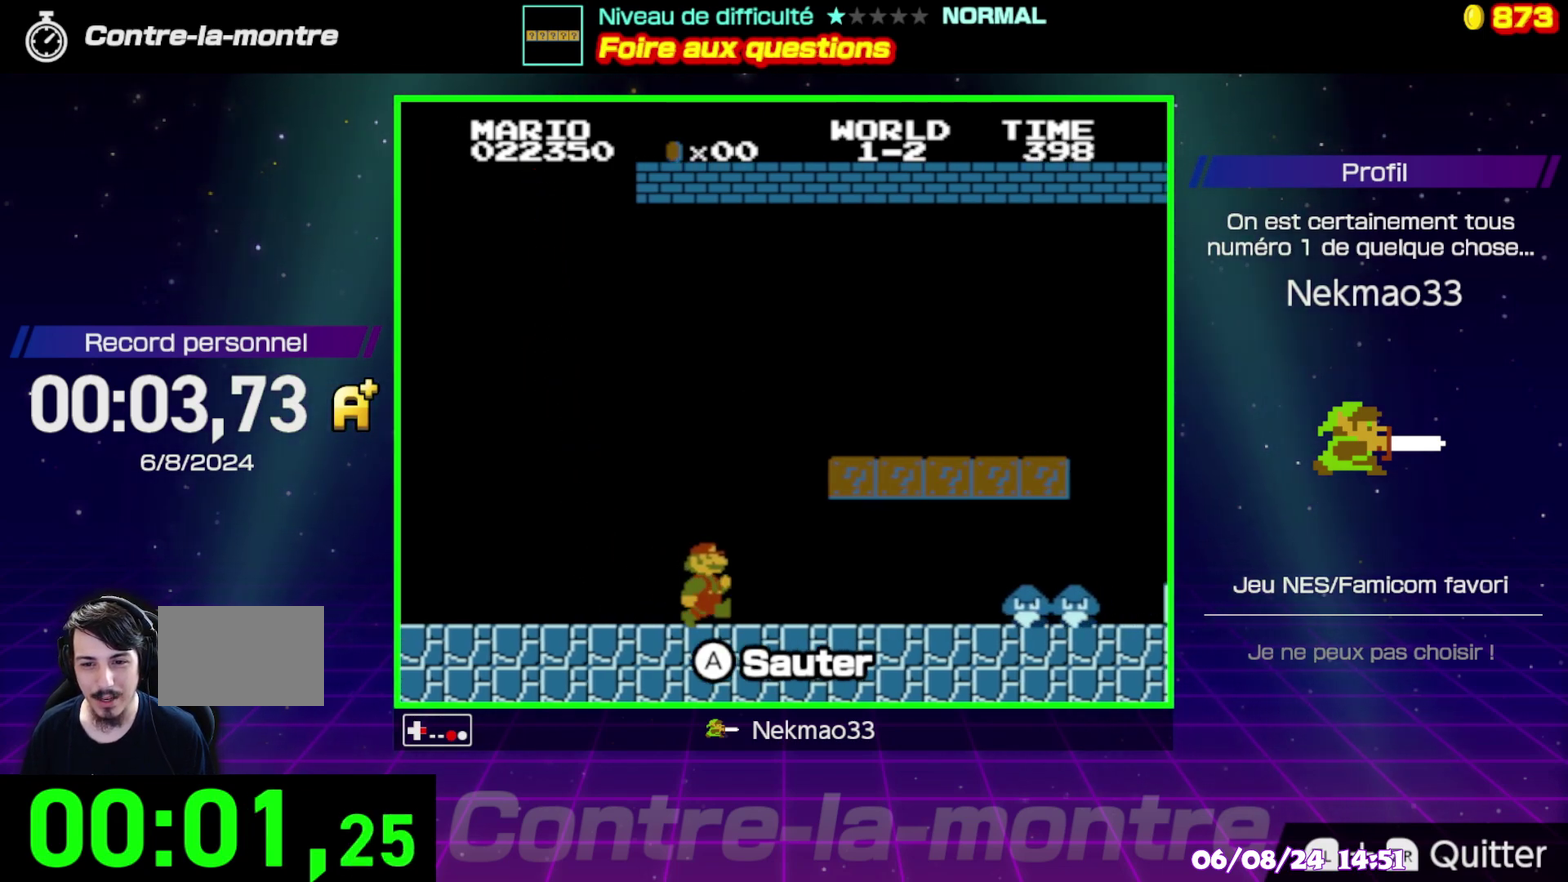
{"buttons": ["A"], "events": [[333, "B", "up"], [417, "A", "down"]]}
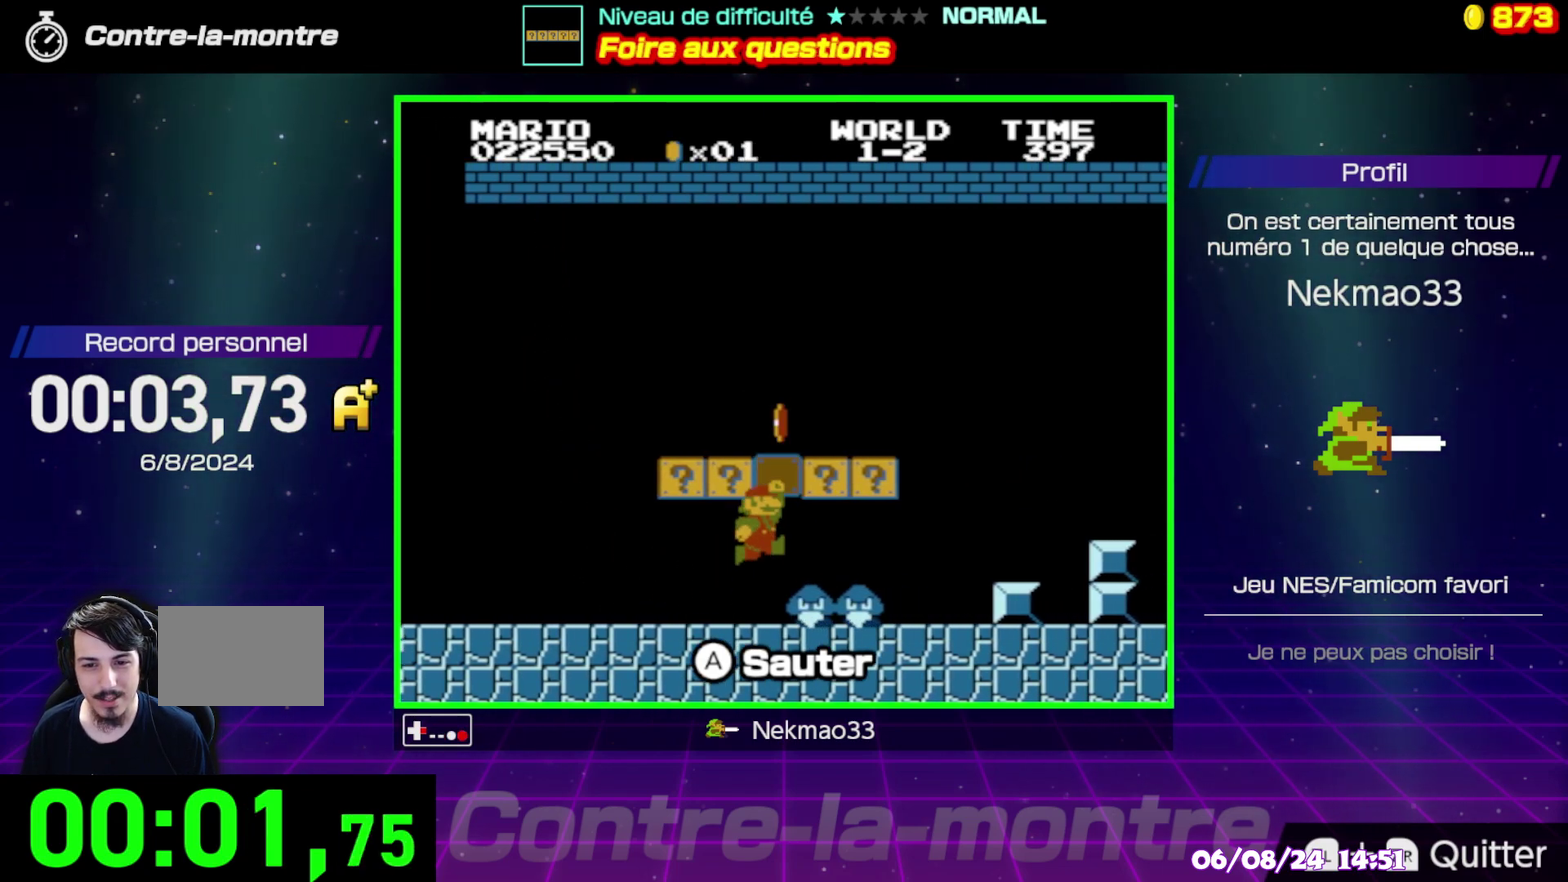
{"buttons": [], "events": [[67, "A", "up"]]}
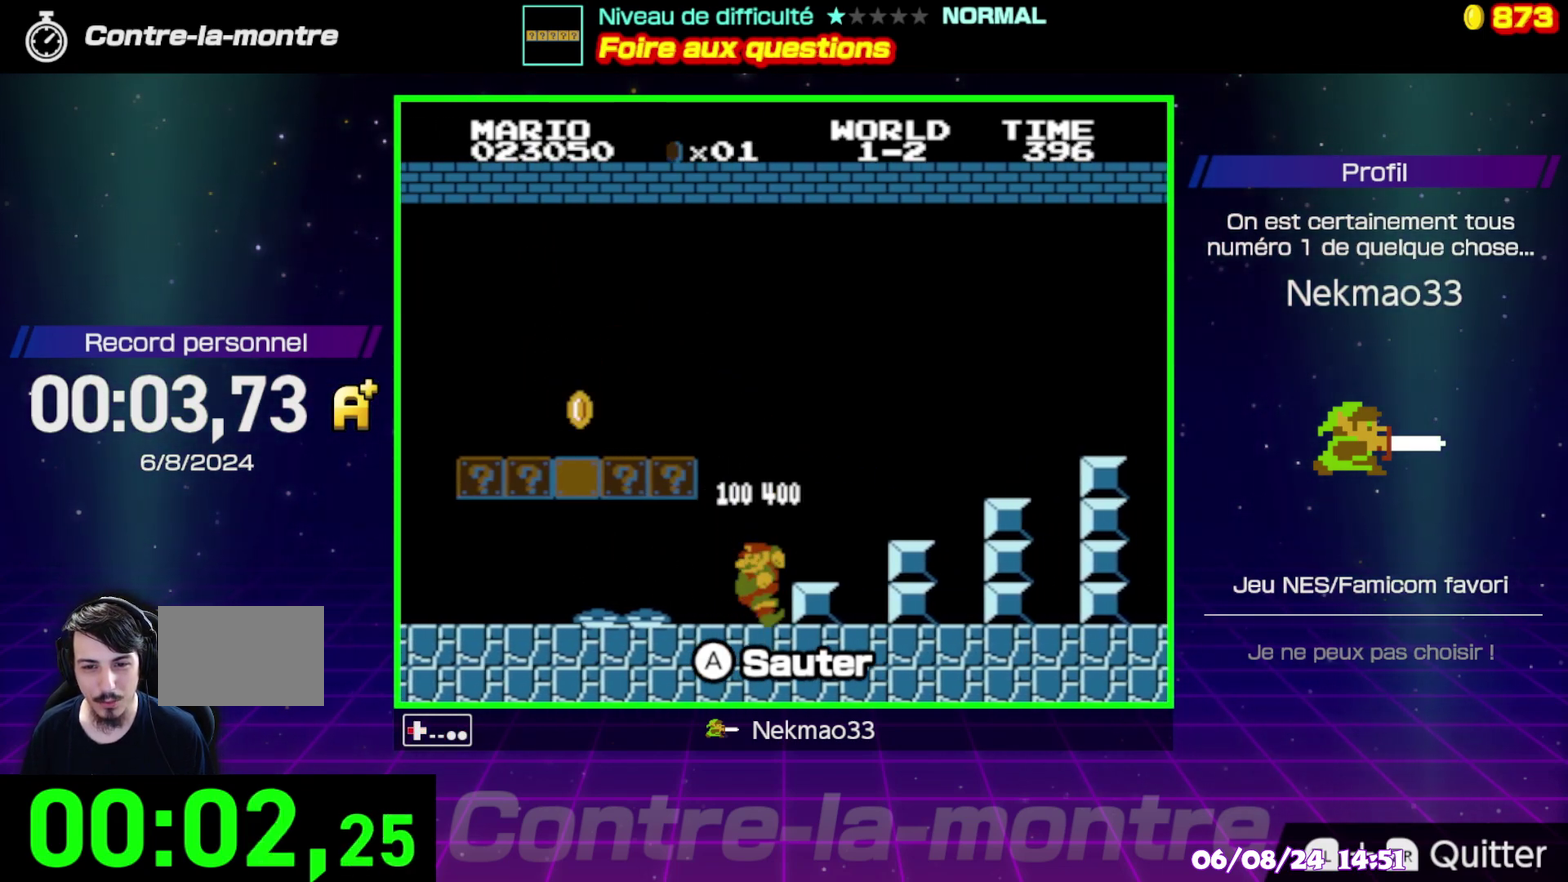
{"buttons": [], "events": []}
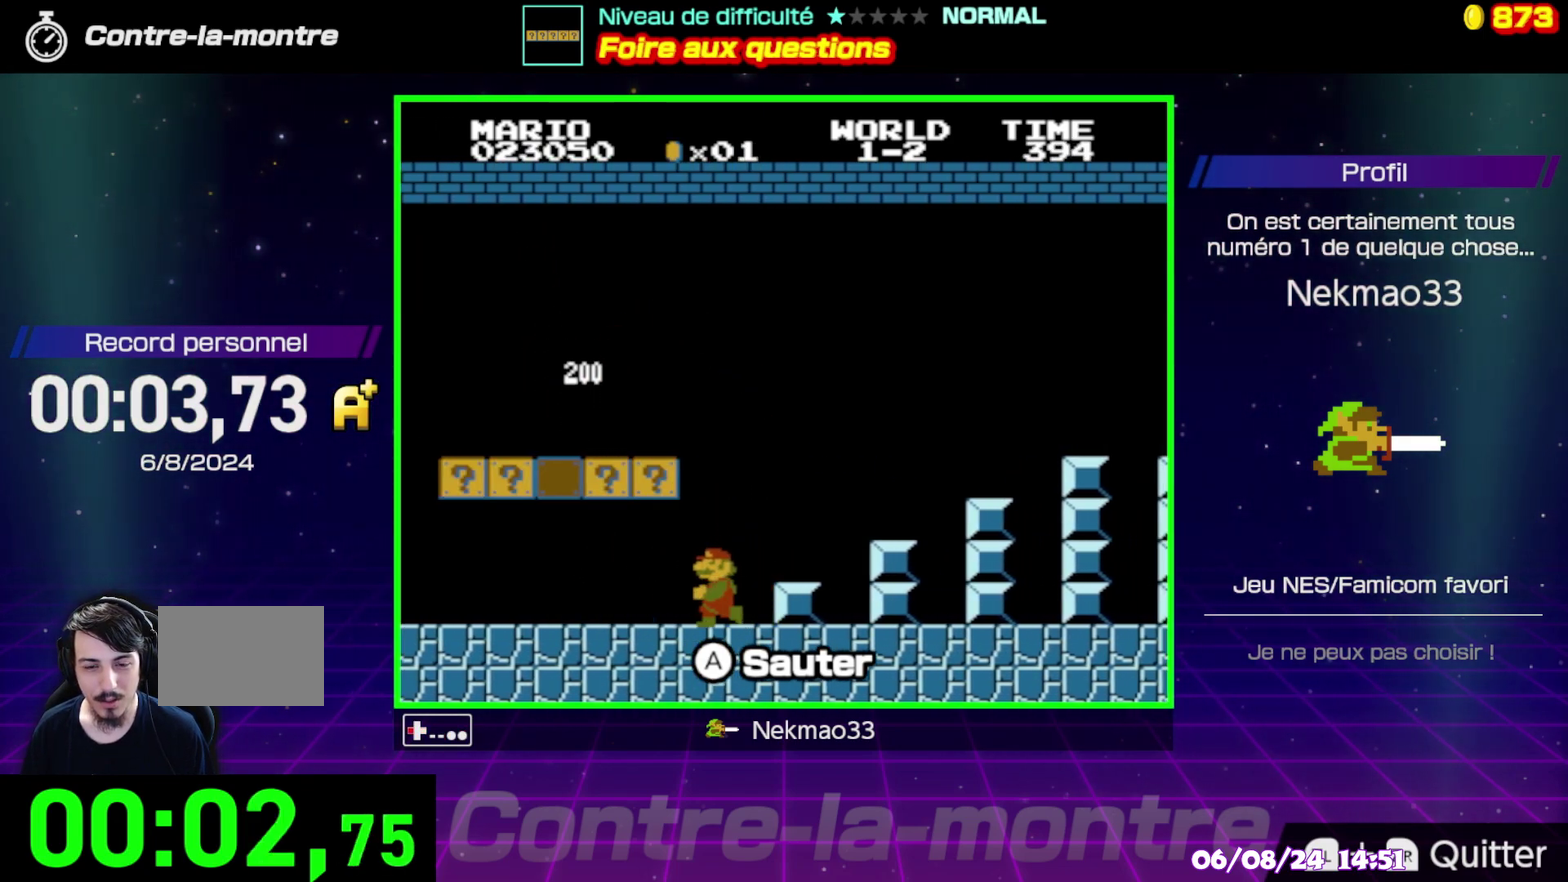
{"buttons": [], "events": [[150, "A", "down"], [300, "A", "up"]]}
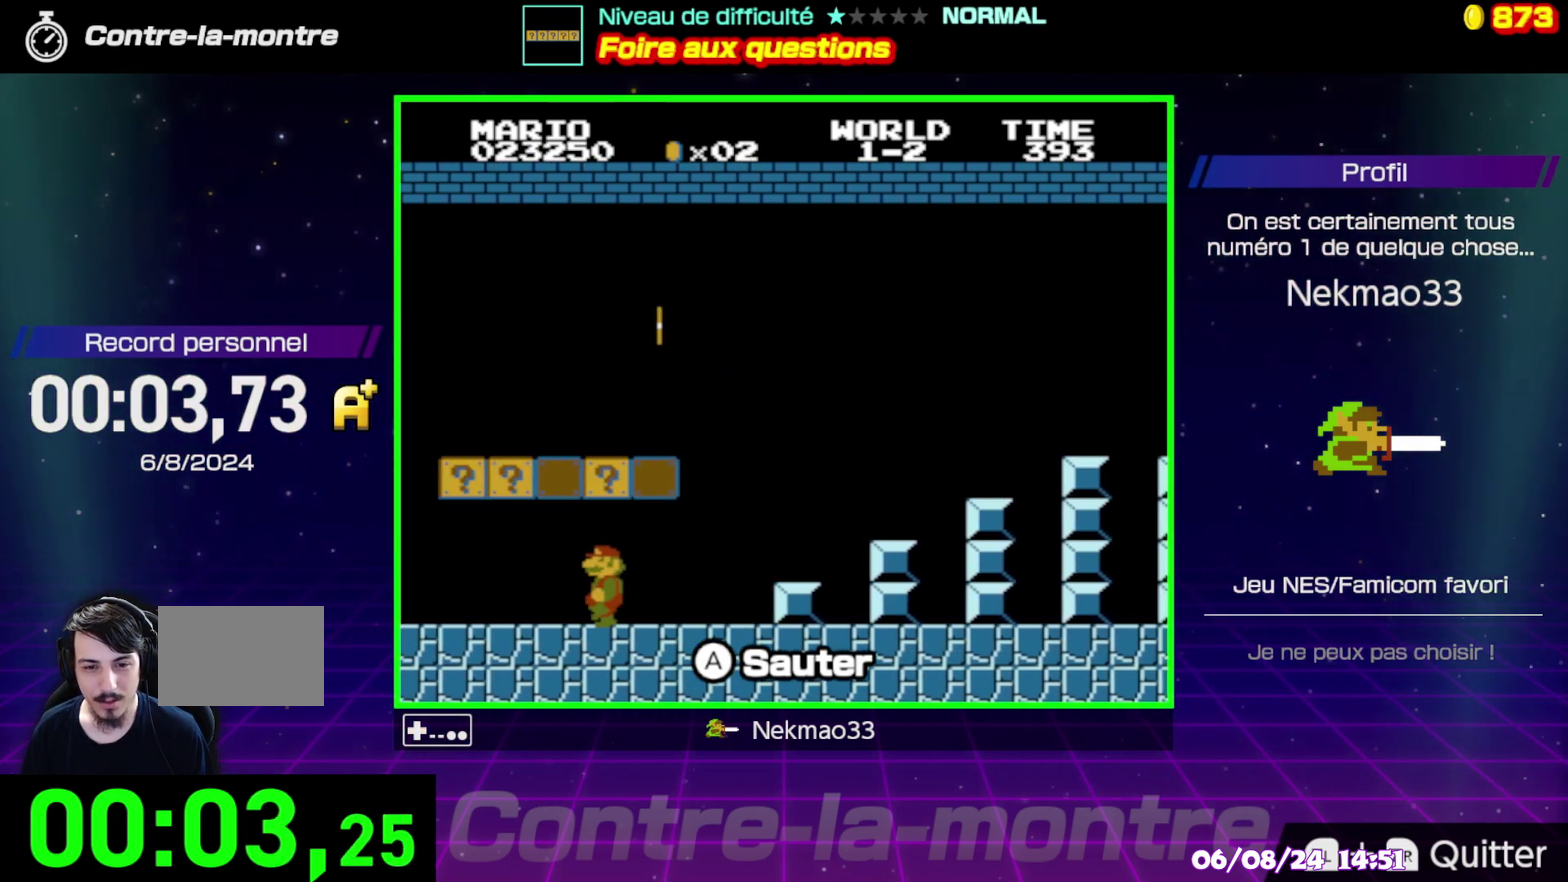
{"buttons": [], "events": [[50, "A", "down"], [217, "A", "up"]]}
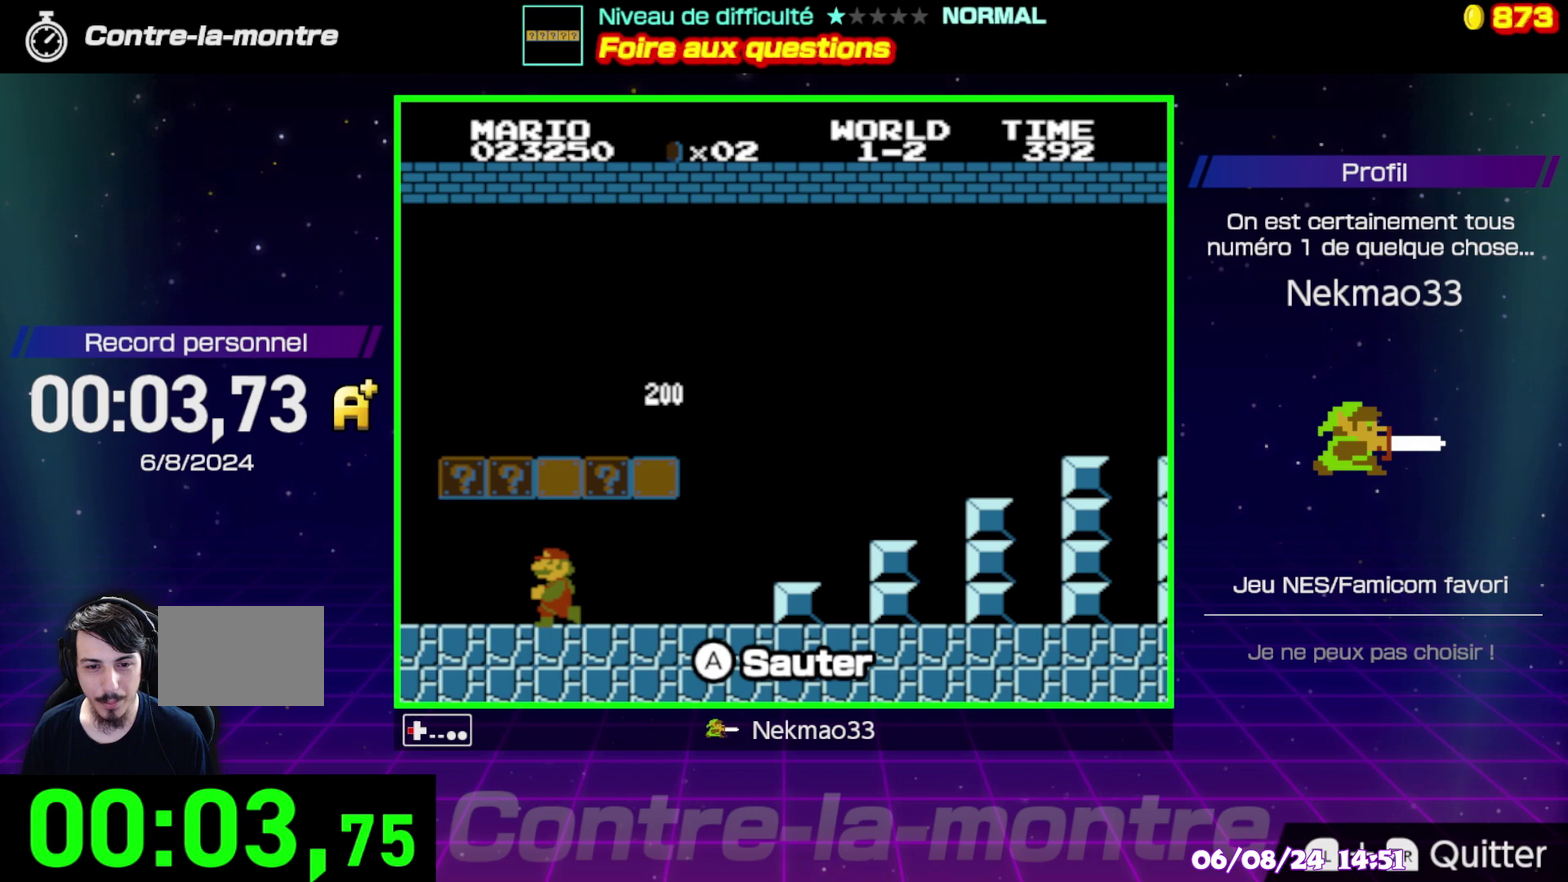
{"buttons": ["A"], "events": [[117, "A", "down"], [283, "A", "up"], [483, "A", "down"]]}
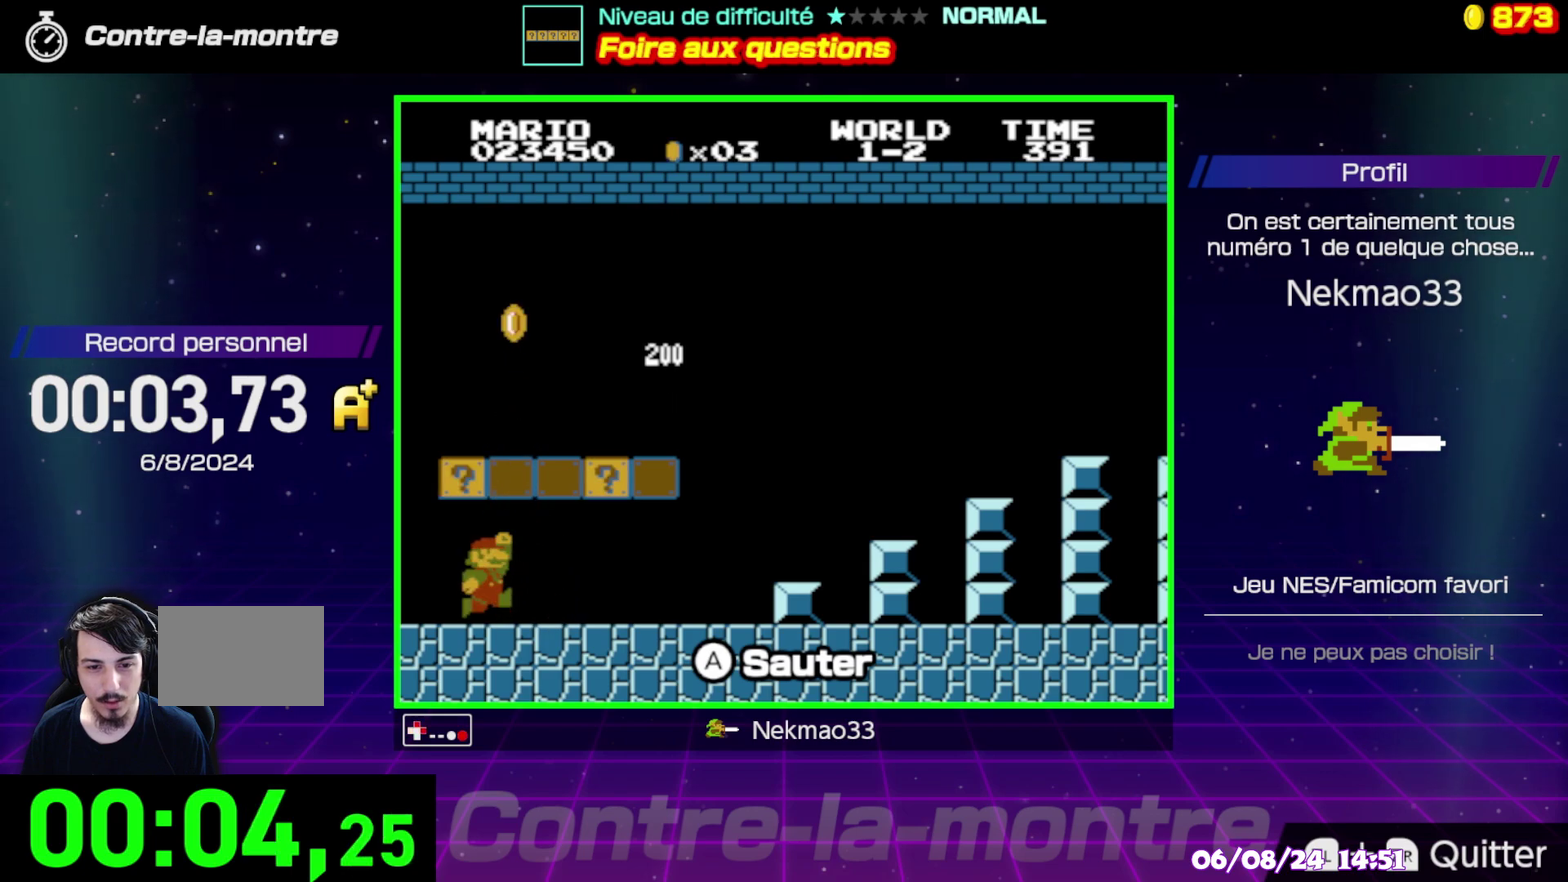
{"buttons": [], "events": [[183, "A", "up"]]}
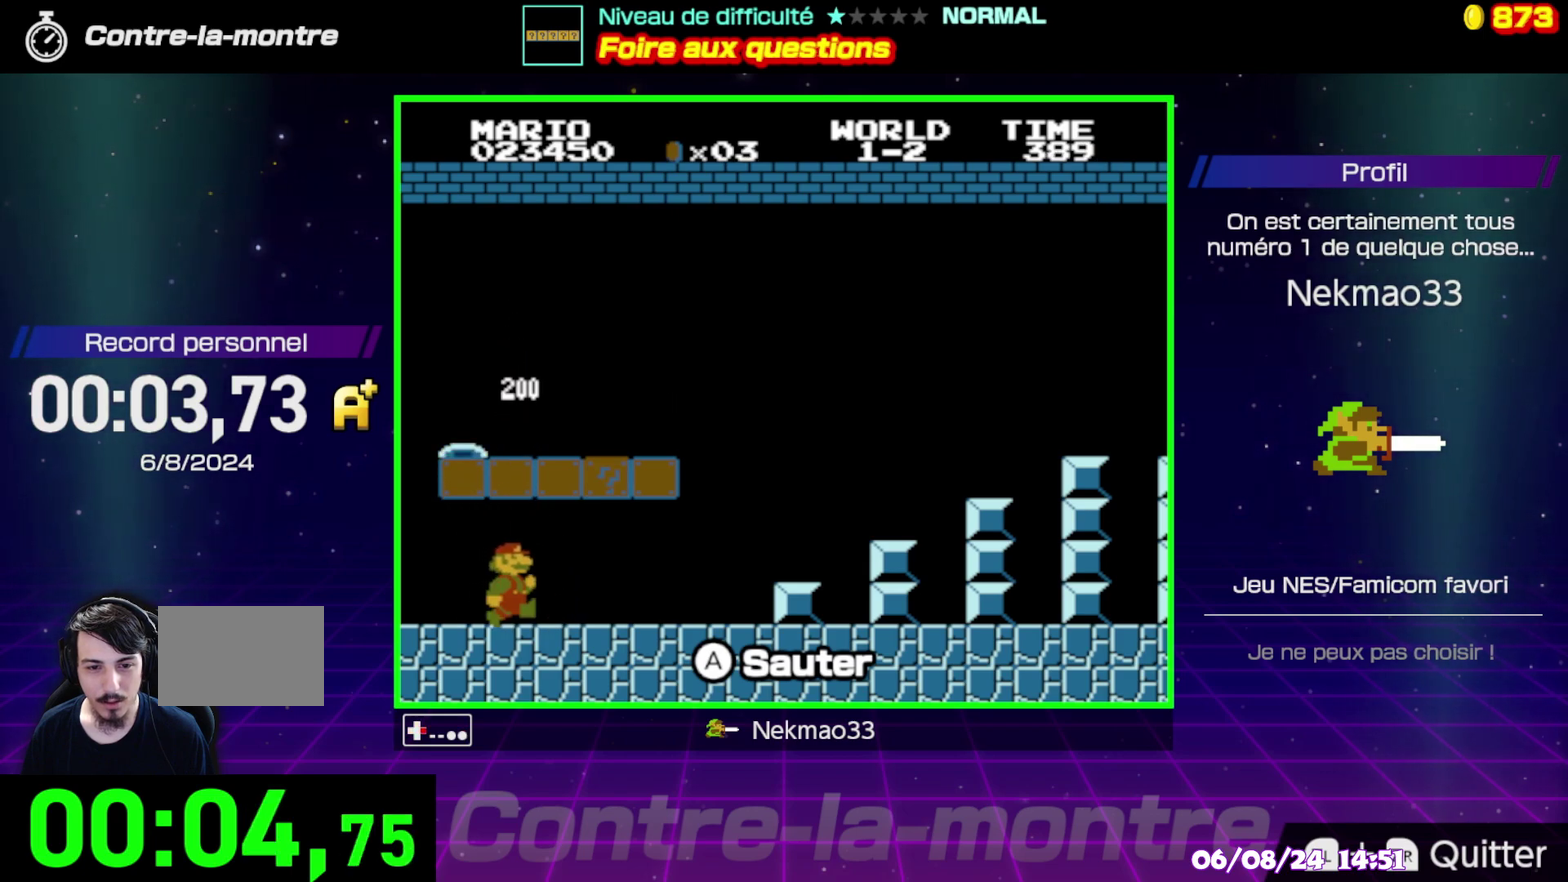
{"buttons": [], "events": [[367, "A", "down"], [500, "A", "up"]]}
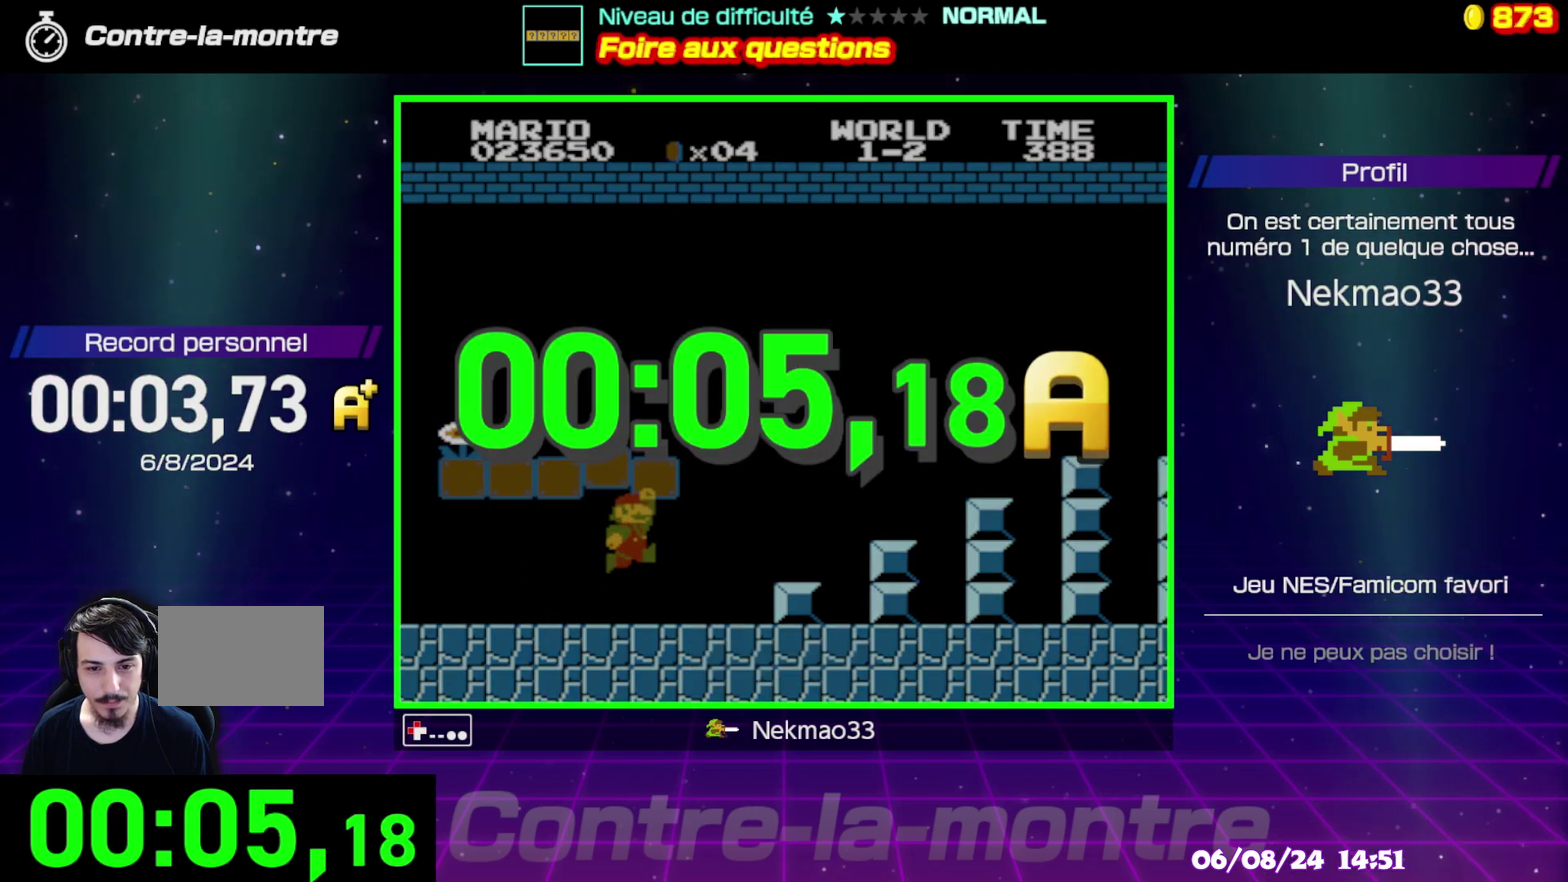
{"buttons": [], "events": []}
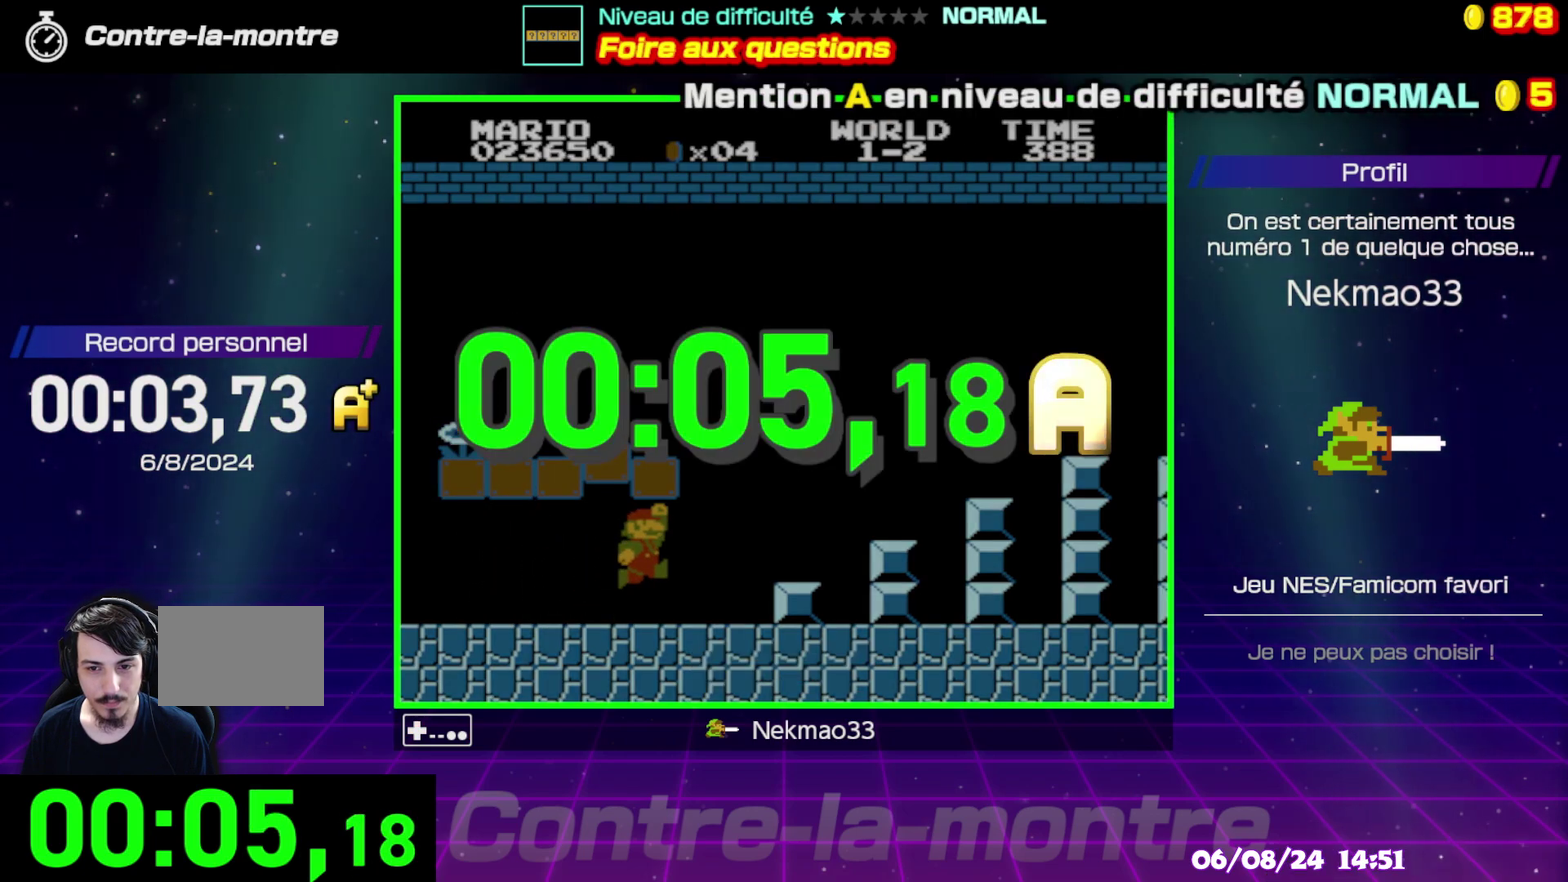
{"buttons": [], "events": []}
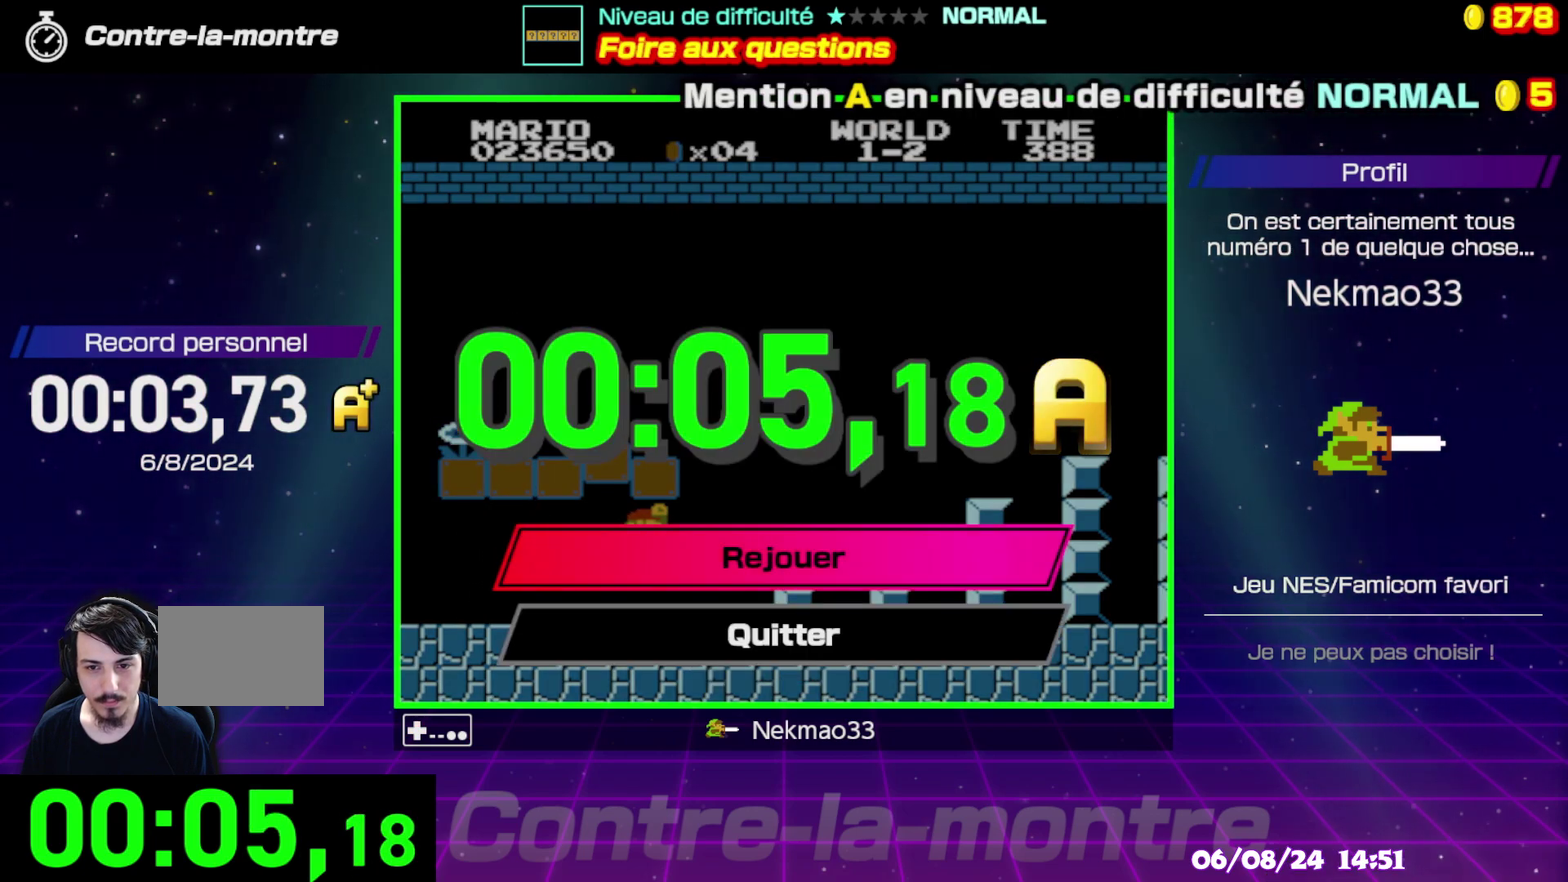
{"buttons": [], "events": [[33, "A", "down"], [117, "A", "up"]]}
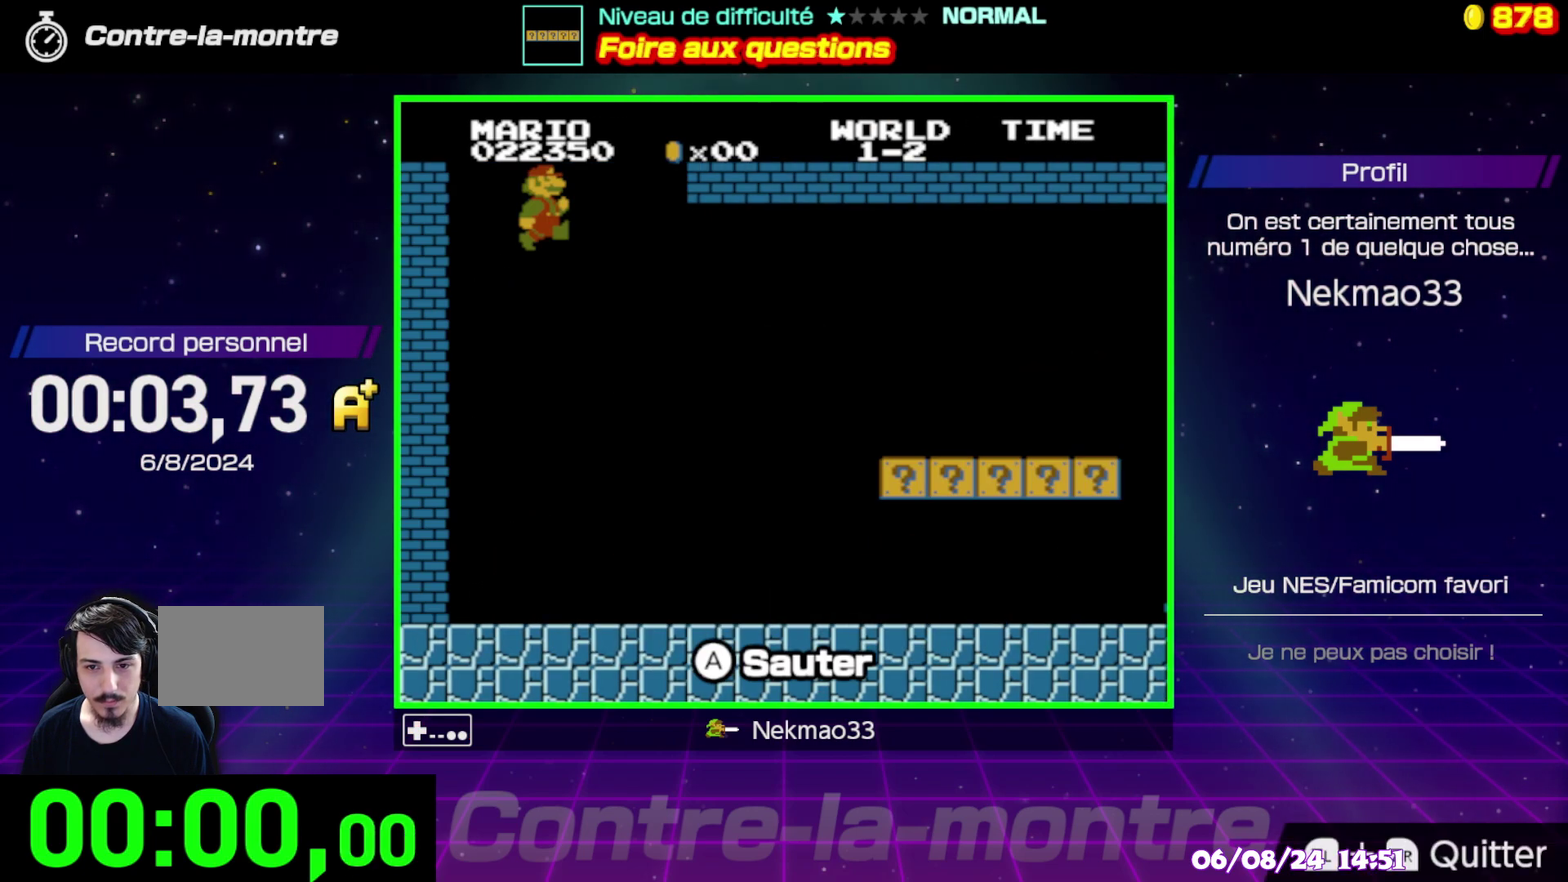
{"buttons": [], "events": []}
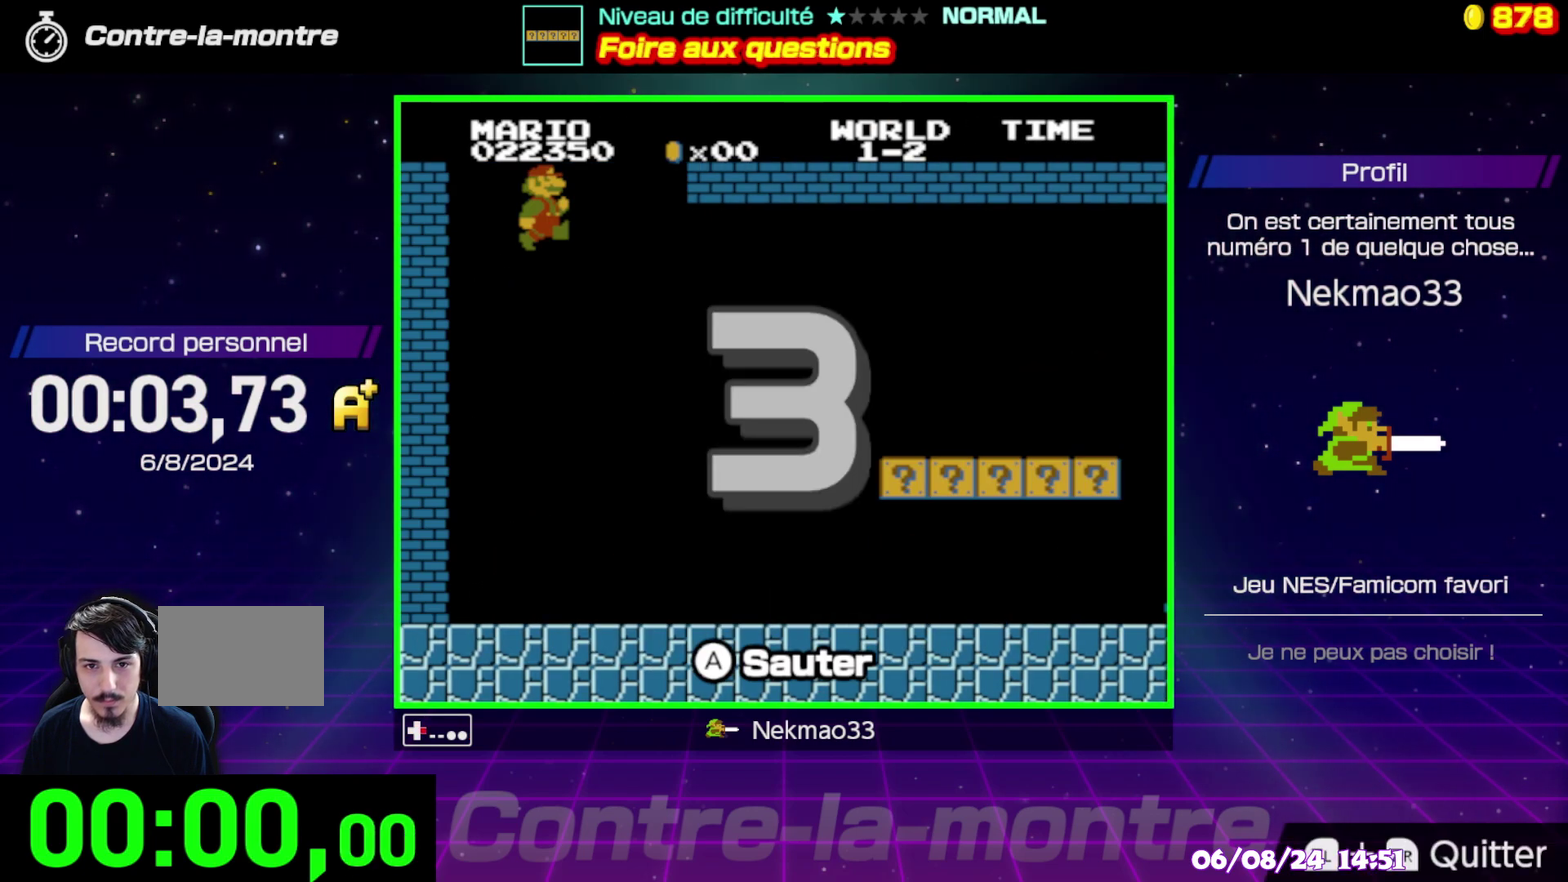
{"buttons": [], "events": []}
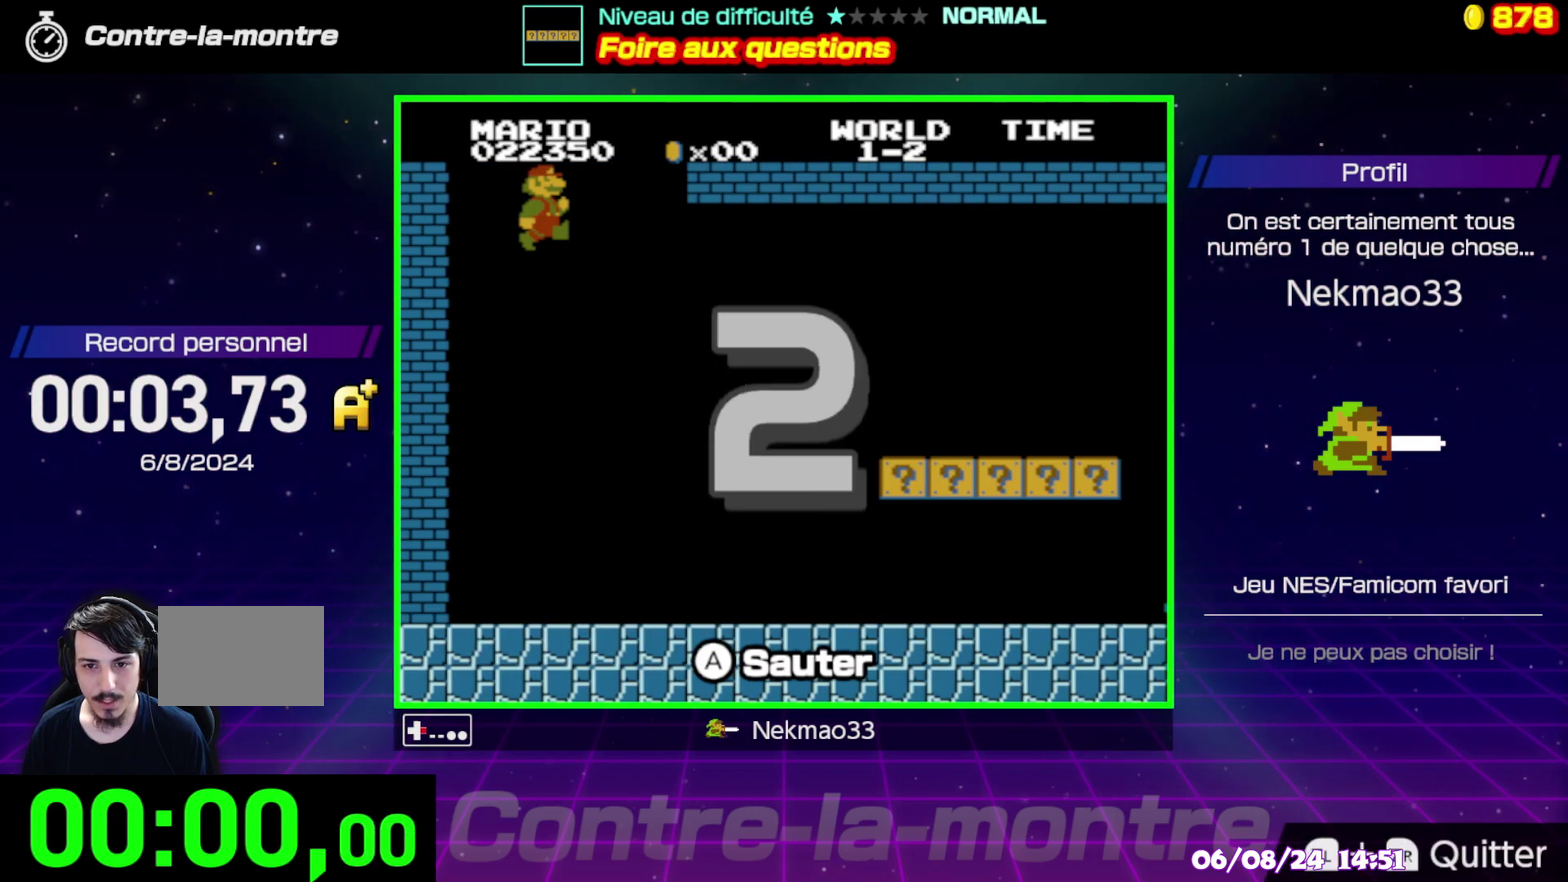
{"buttons": ["B"], "events": [[200, "B", "down"]]}
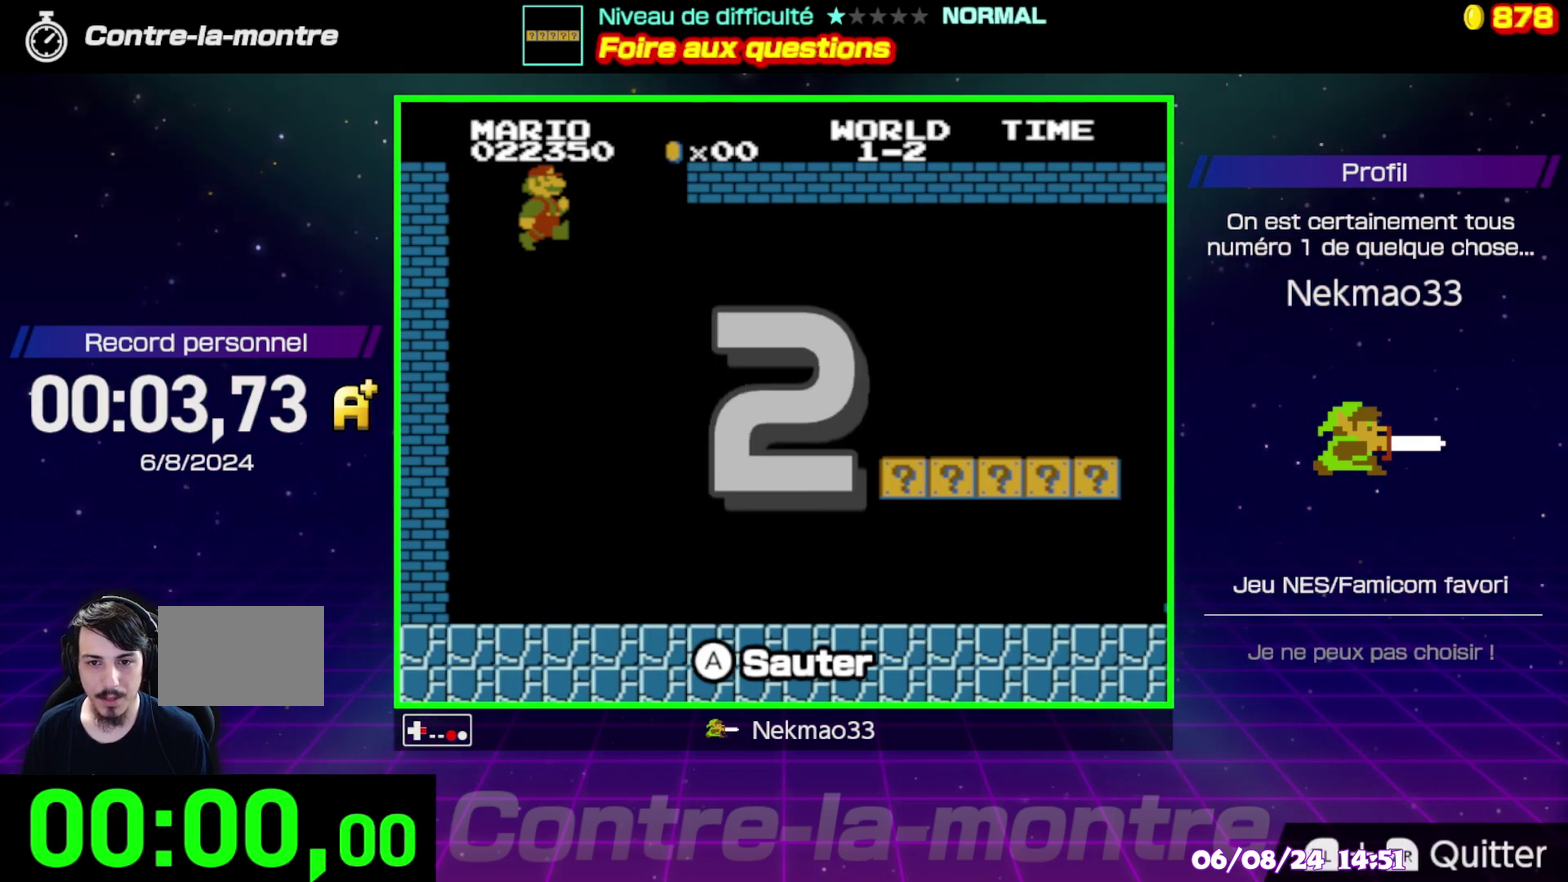
{"buttons": ["B"], "events": []}